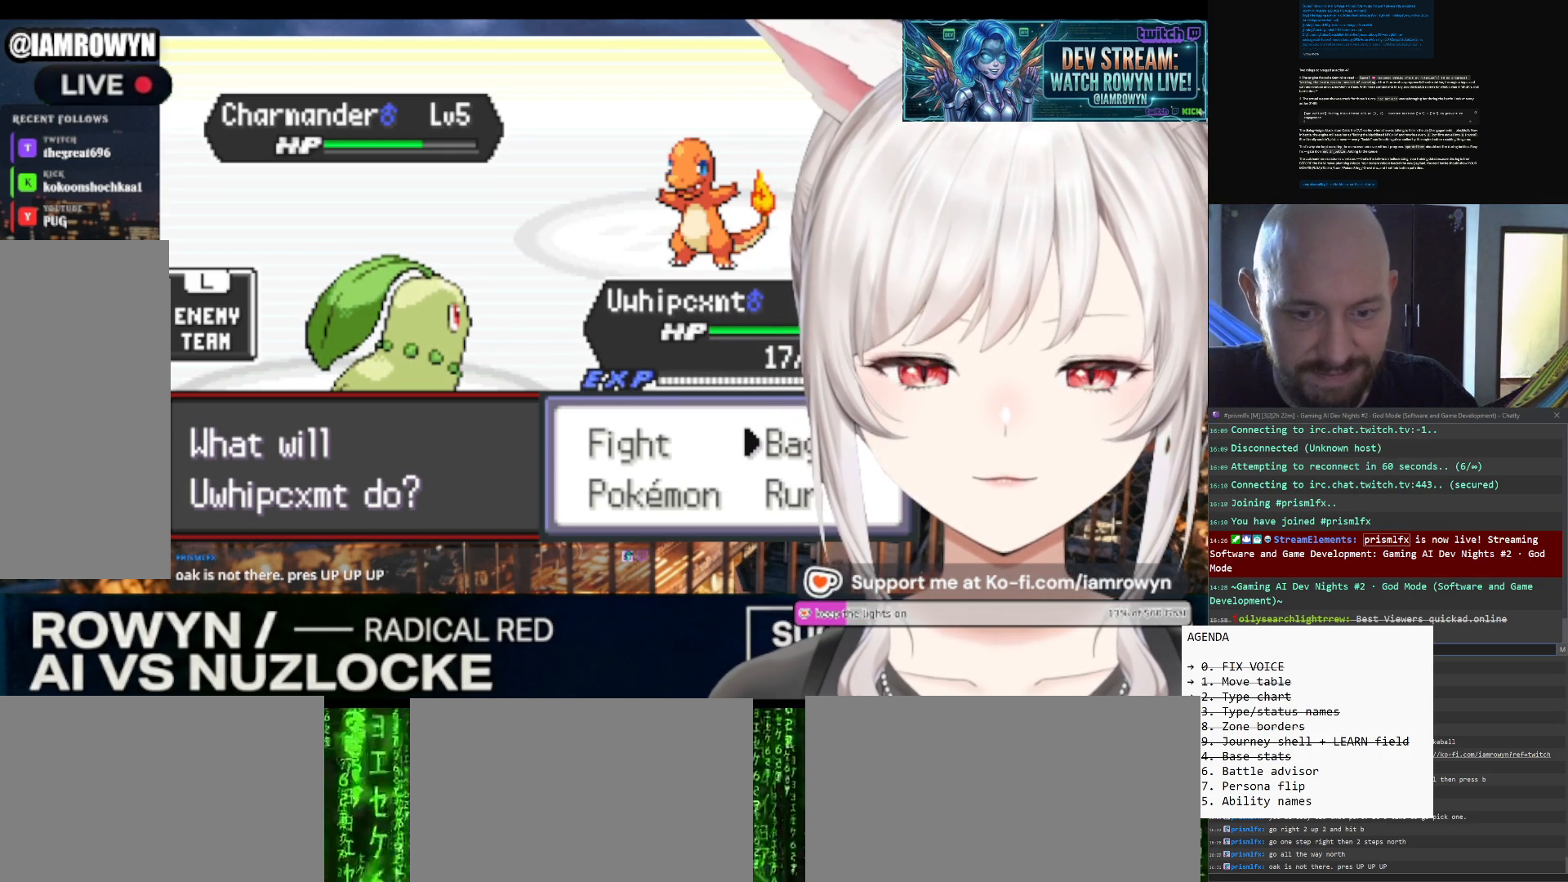
Gameplay with a controller (Nintendo layout); each line is a JSON object with the inputs held at the frame after it. "events" lists button and stick changes between this image and that frame as [ms after this image, input, new state], when the widget could be followed in between. Not read: L3 R3.
{"buttons": ["B"], "events": []}
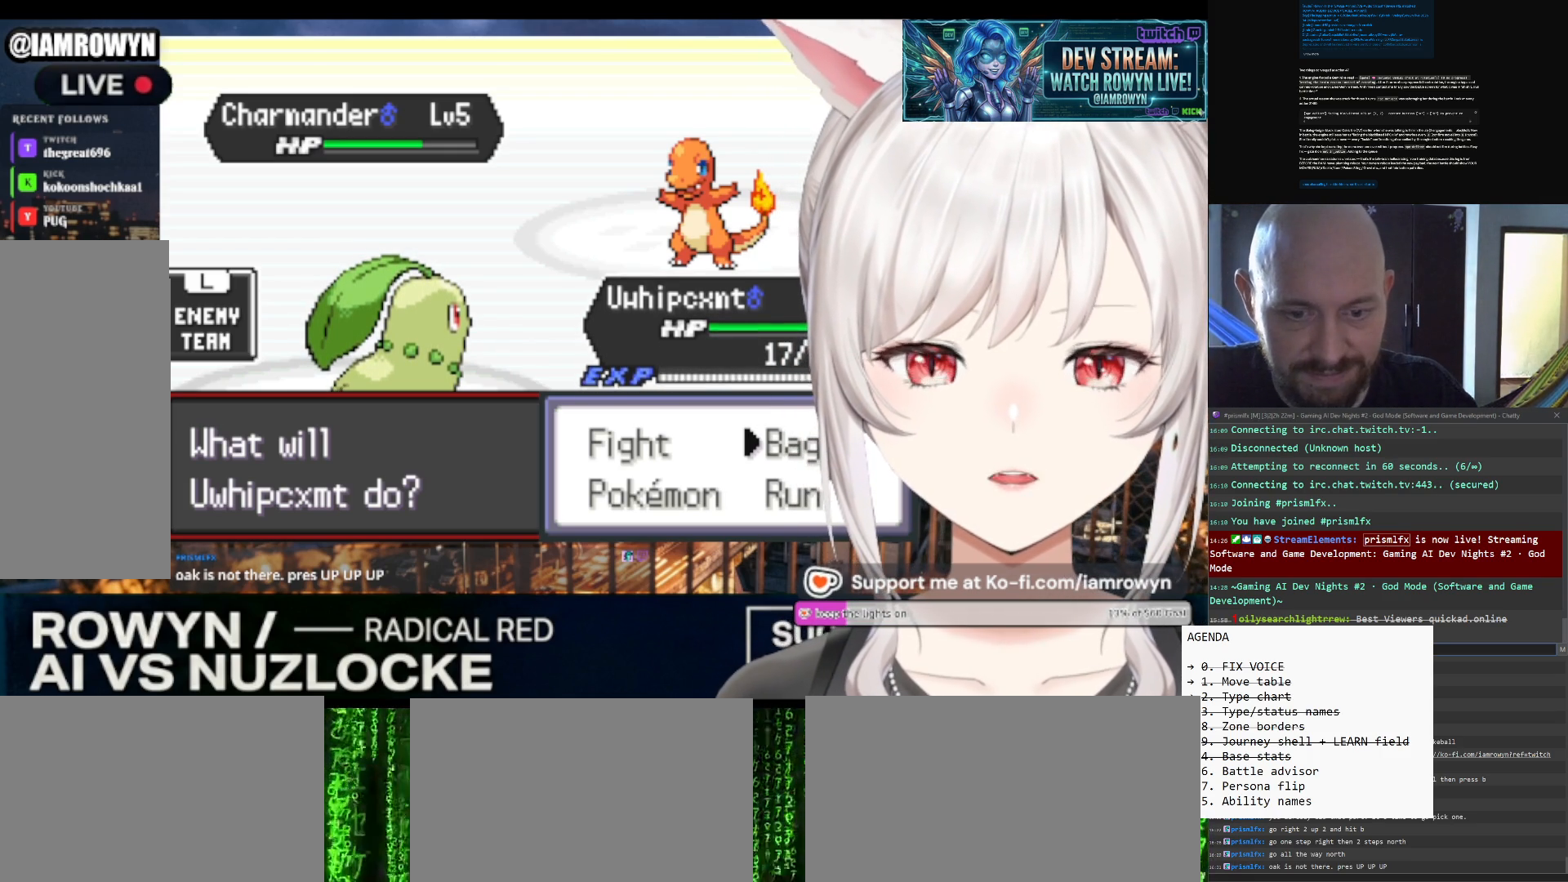
{"buttons": ["B"], "events": []}
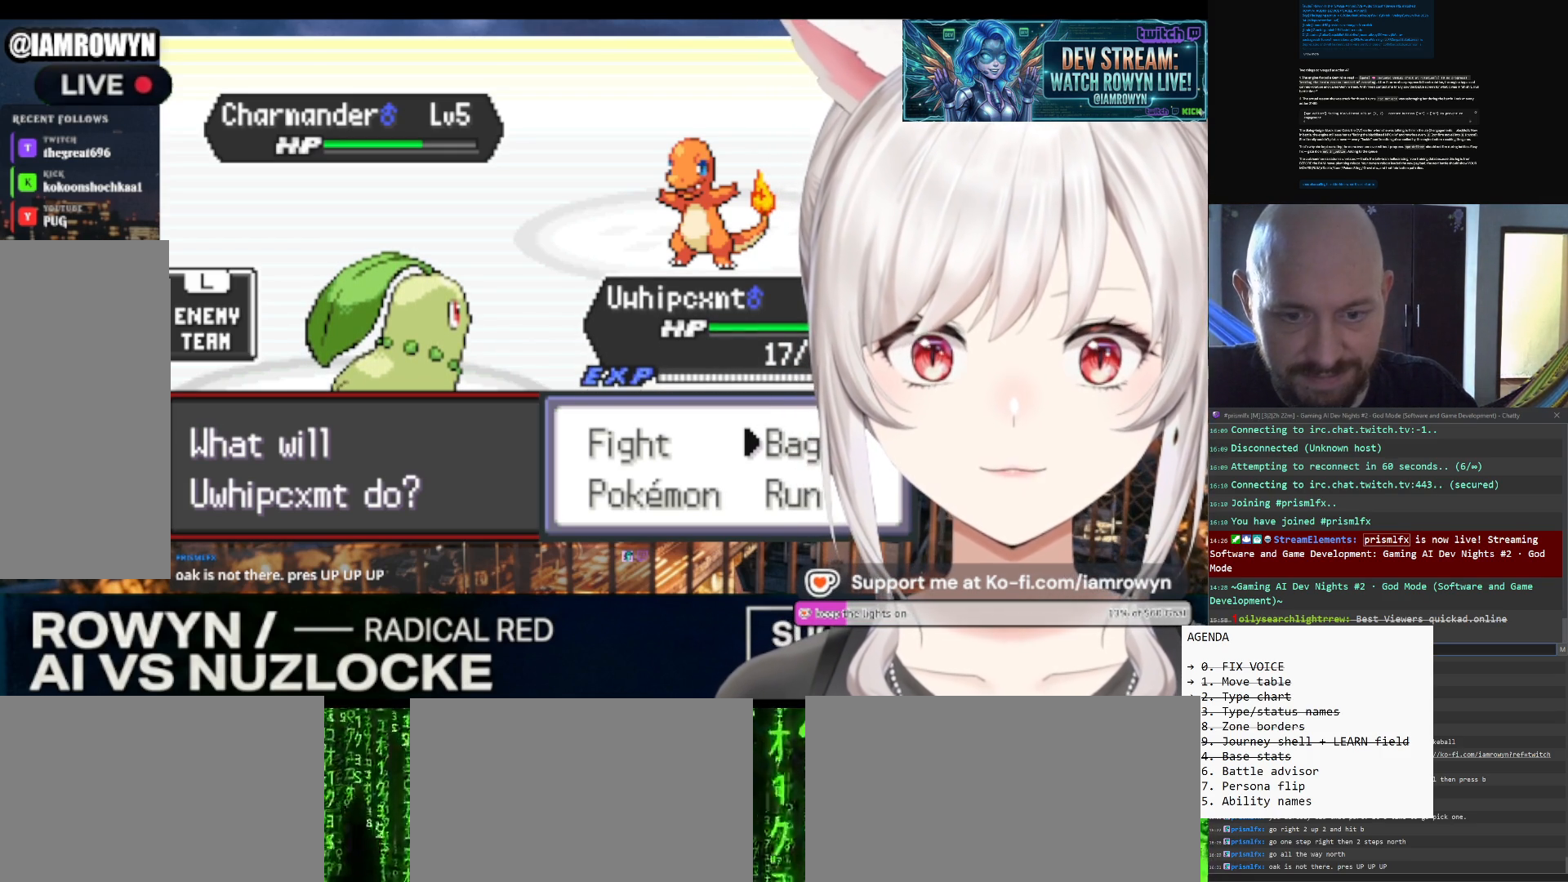
{"buttons": ["B"], "events": []}
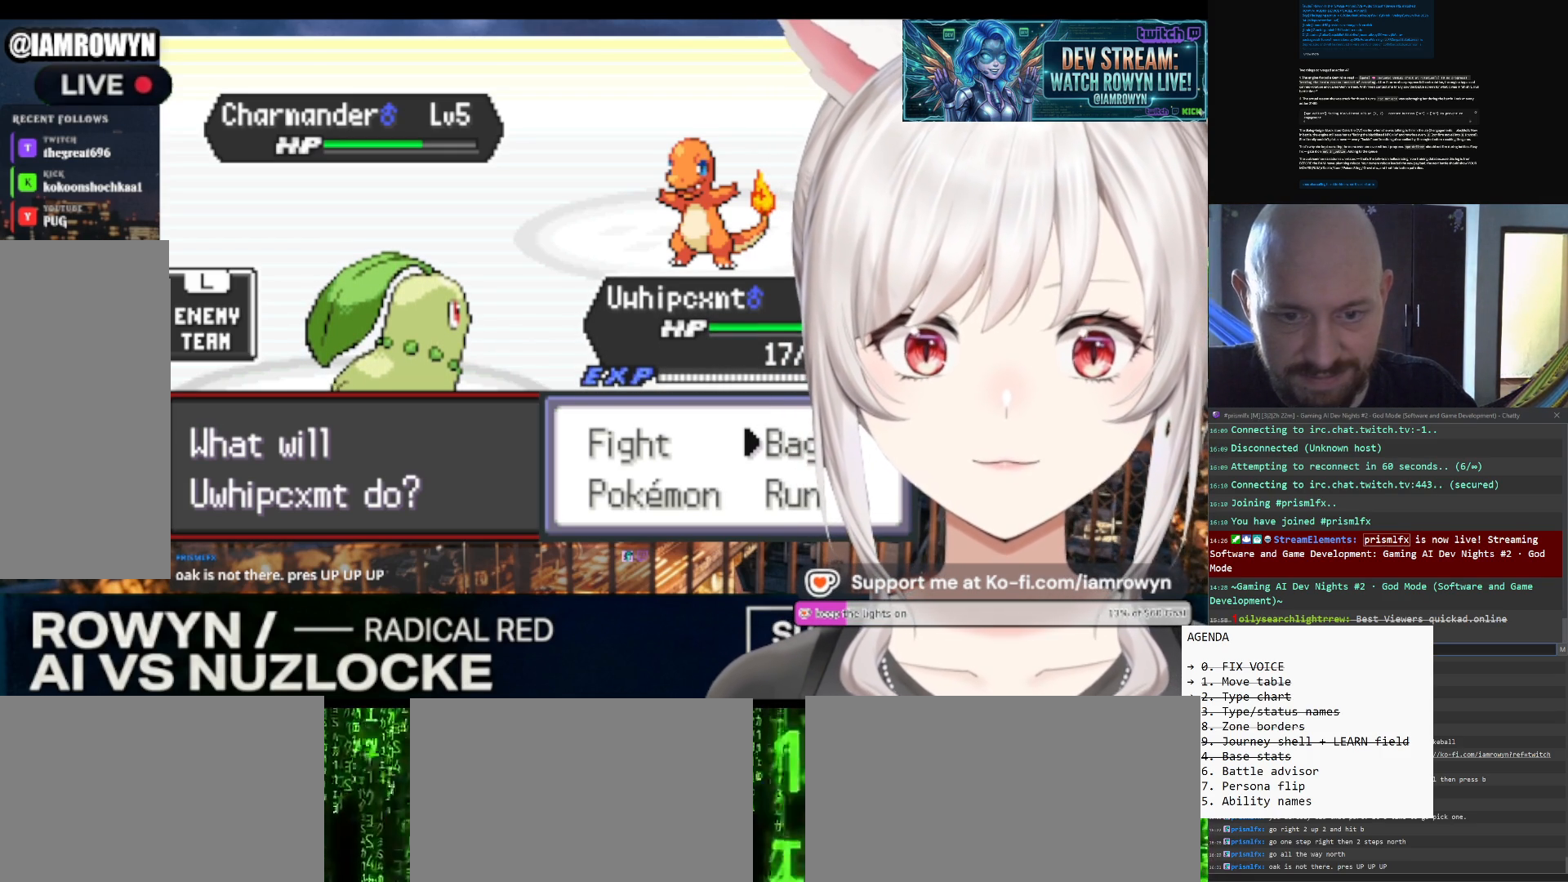
{"buttons": ["B"], "events": []}
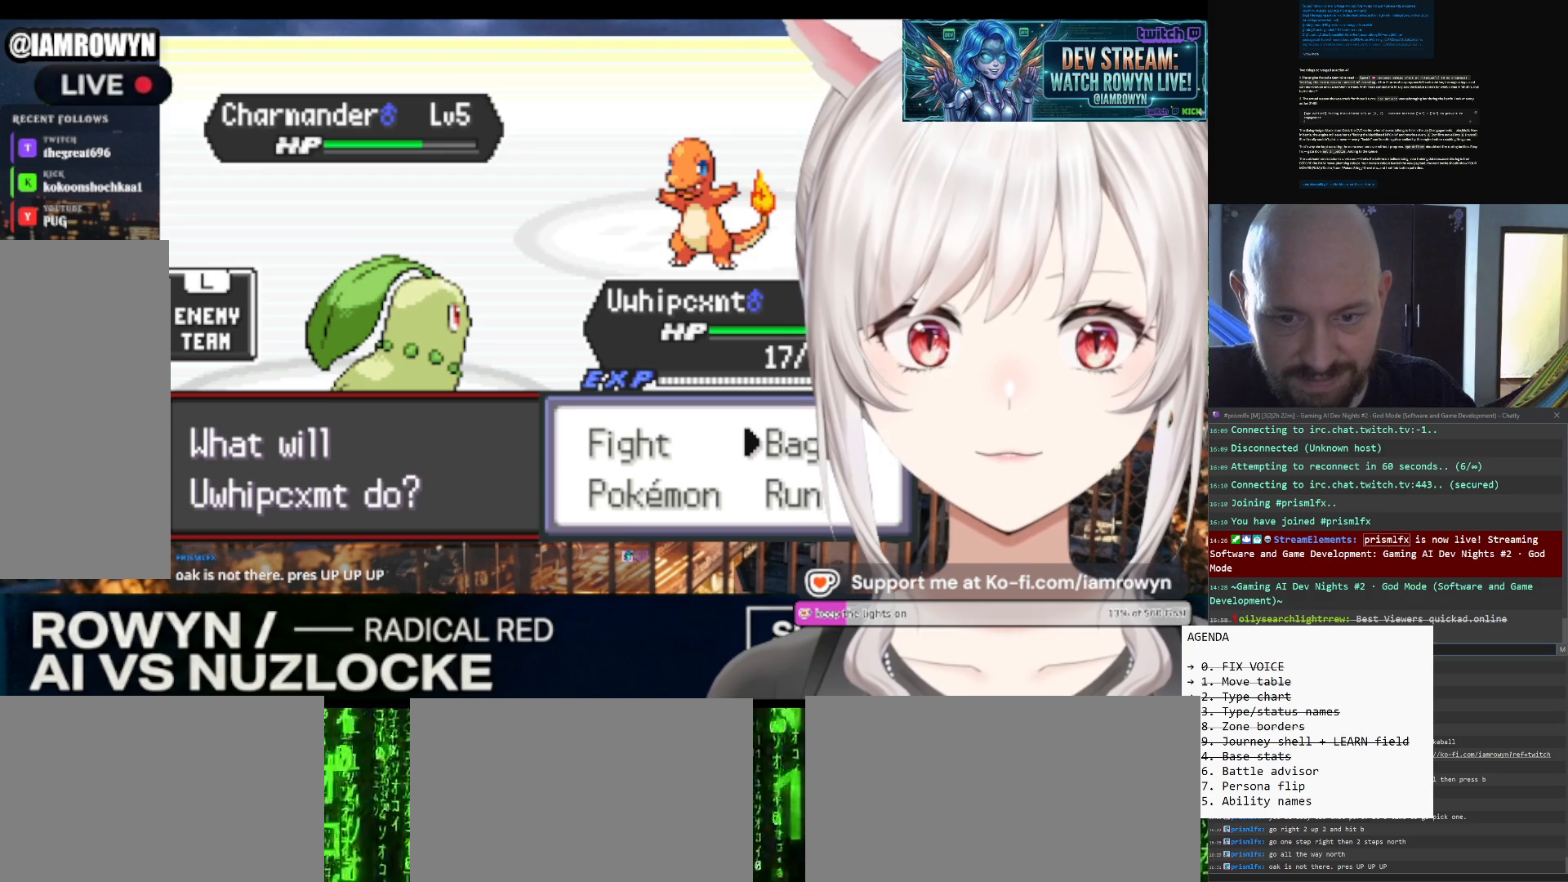
{"buttons": ["B"], "events": []}
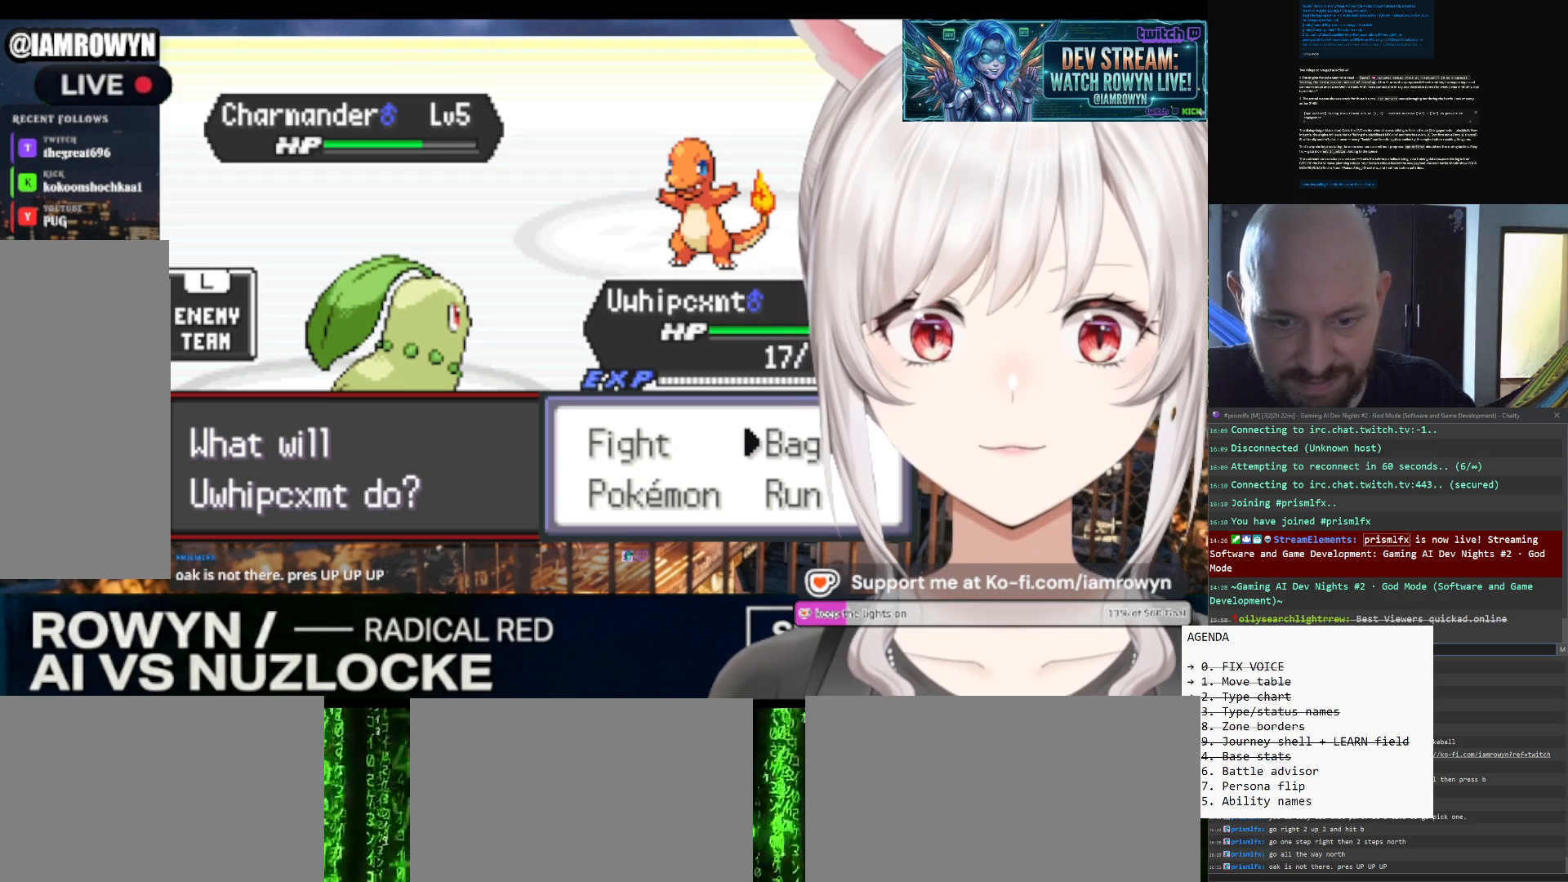
{"buttons": ["B"], "events": []}
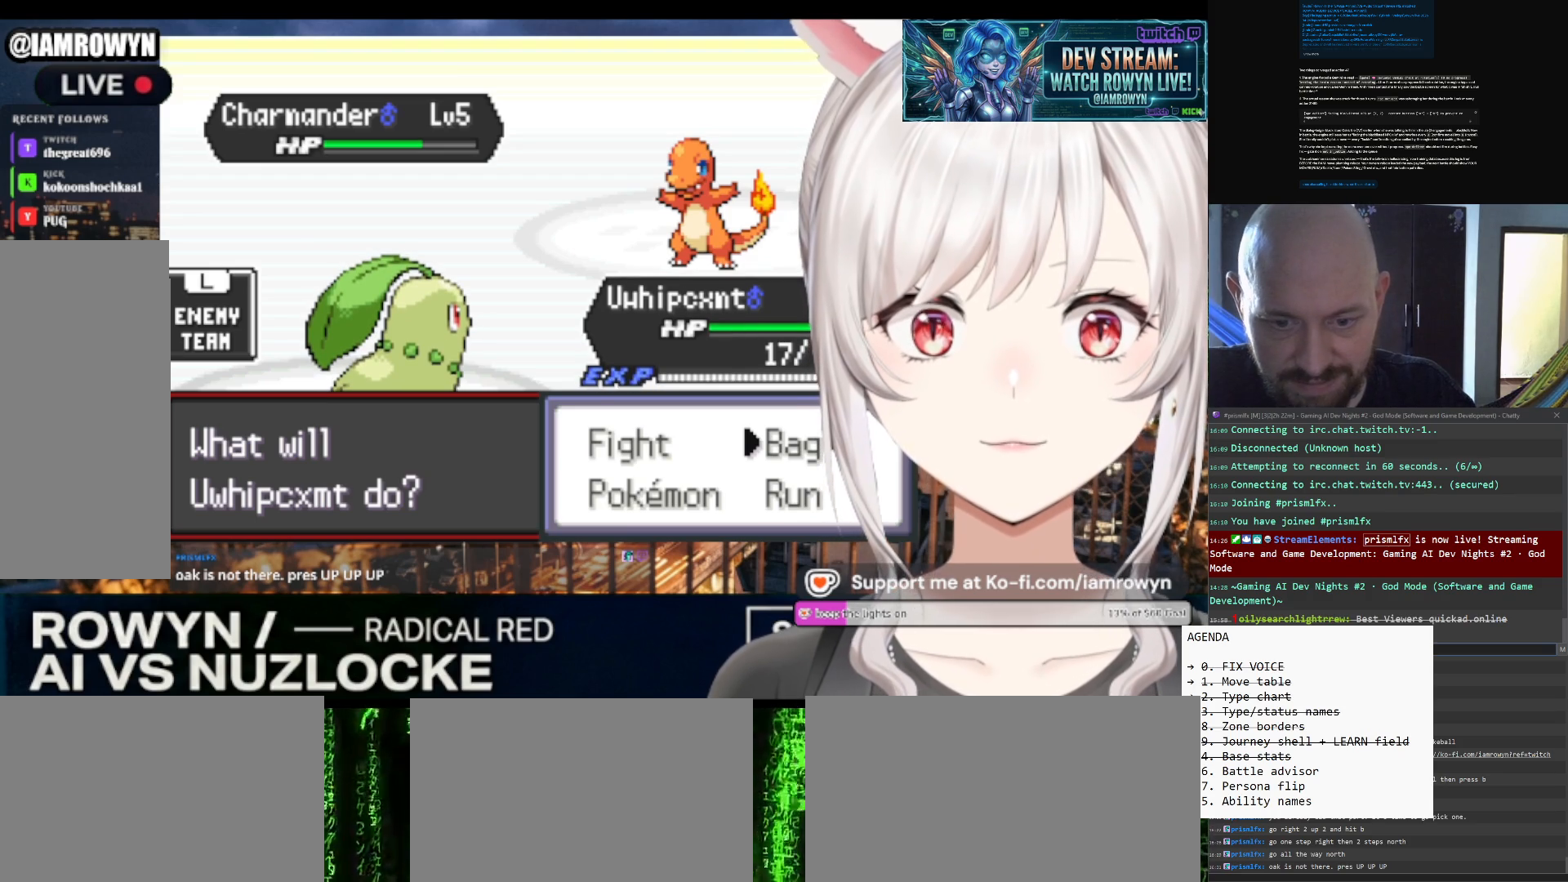
{"buttons": ["B"], "events": []}
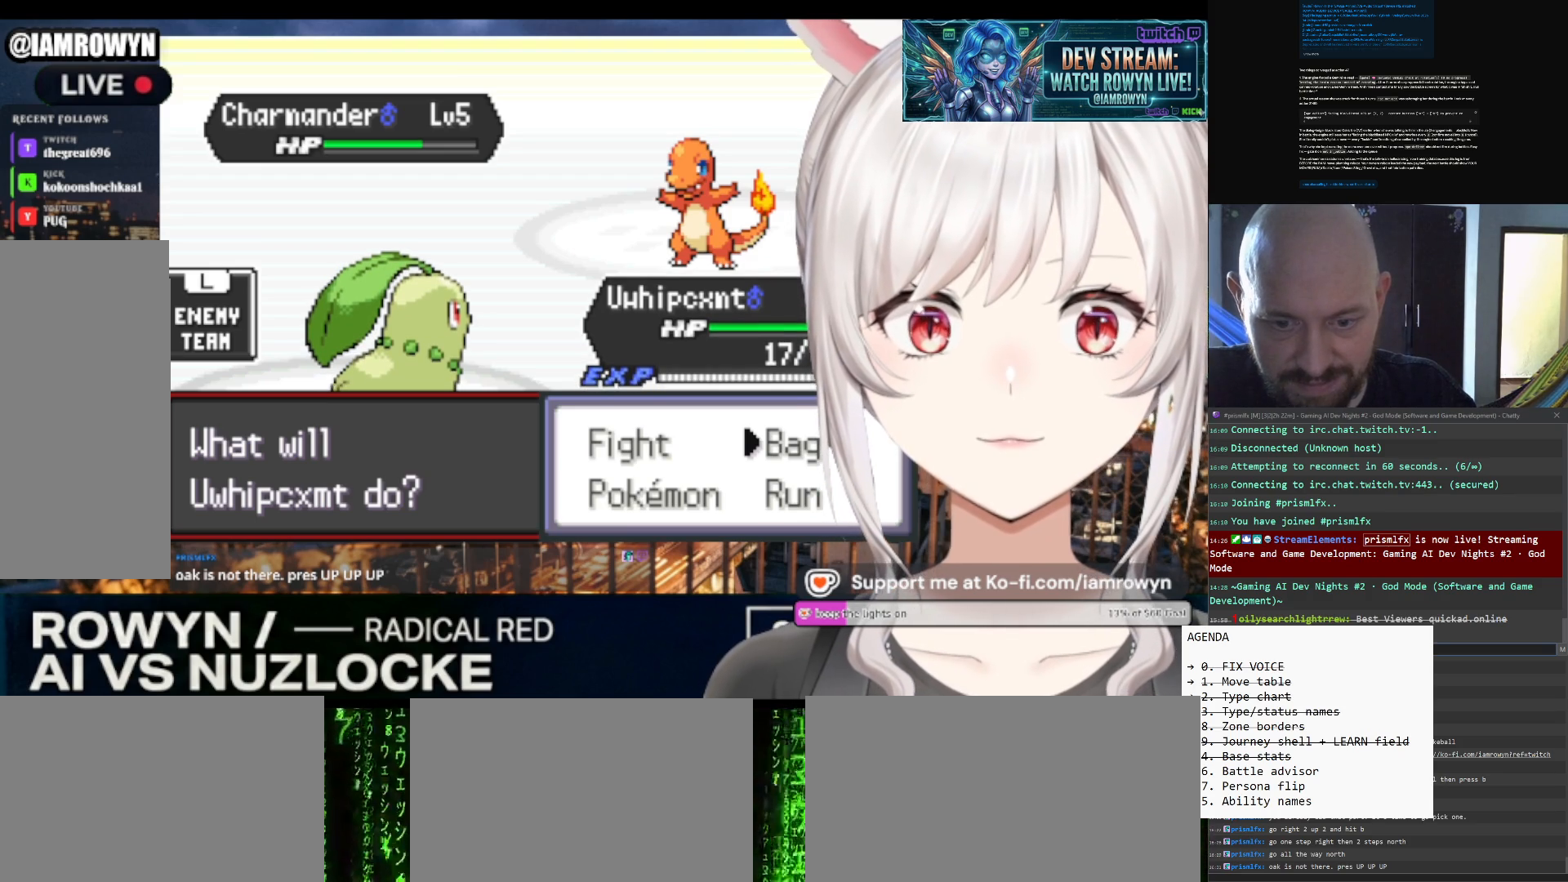
{"buttons": ["B"], "events": []}
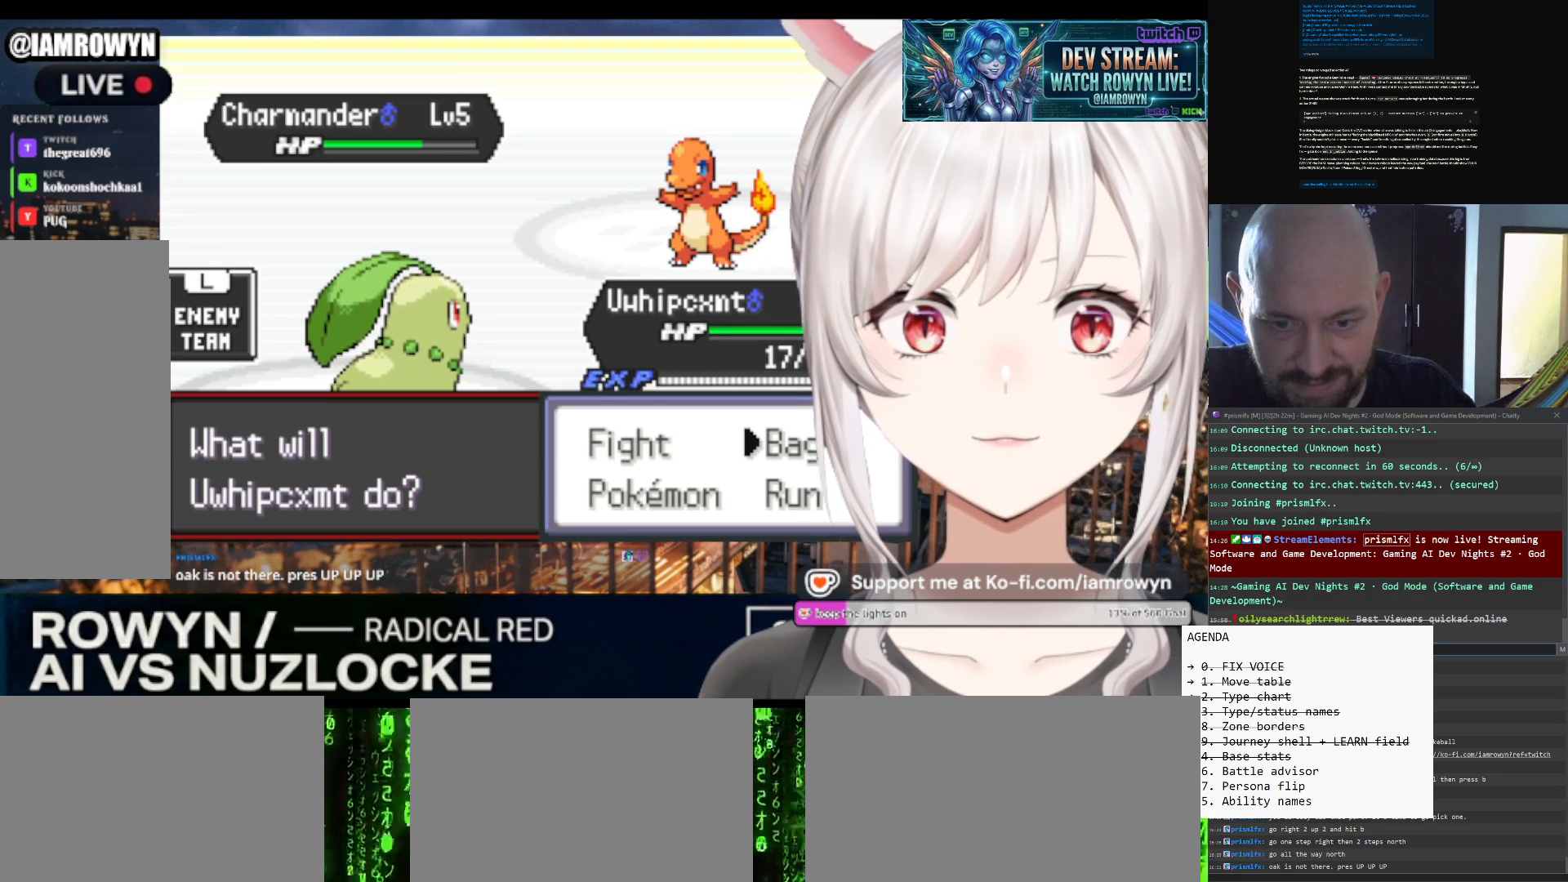
{"buttons": ["B"], "events": []}
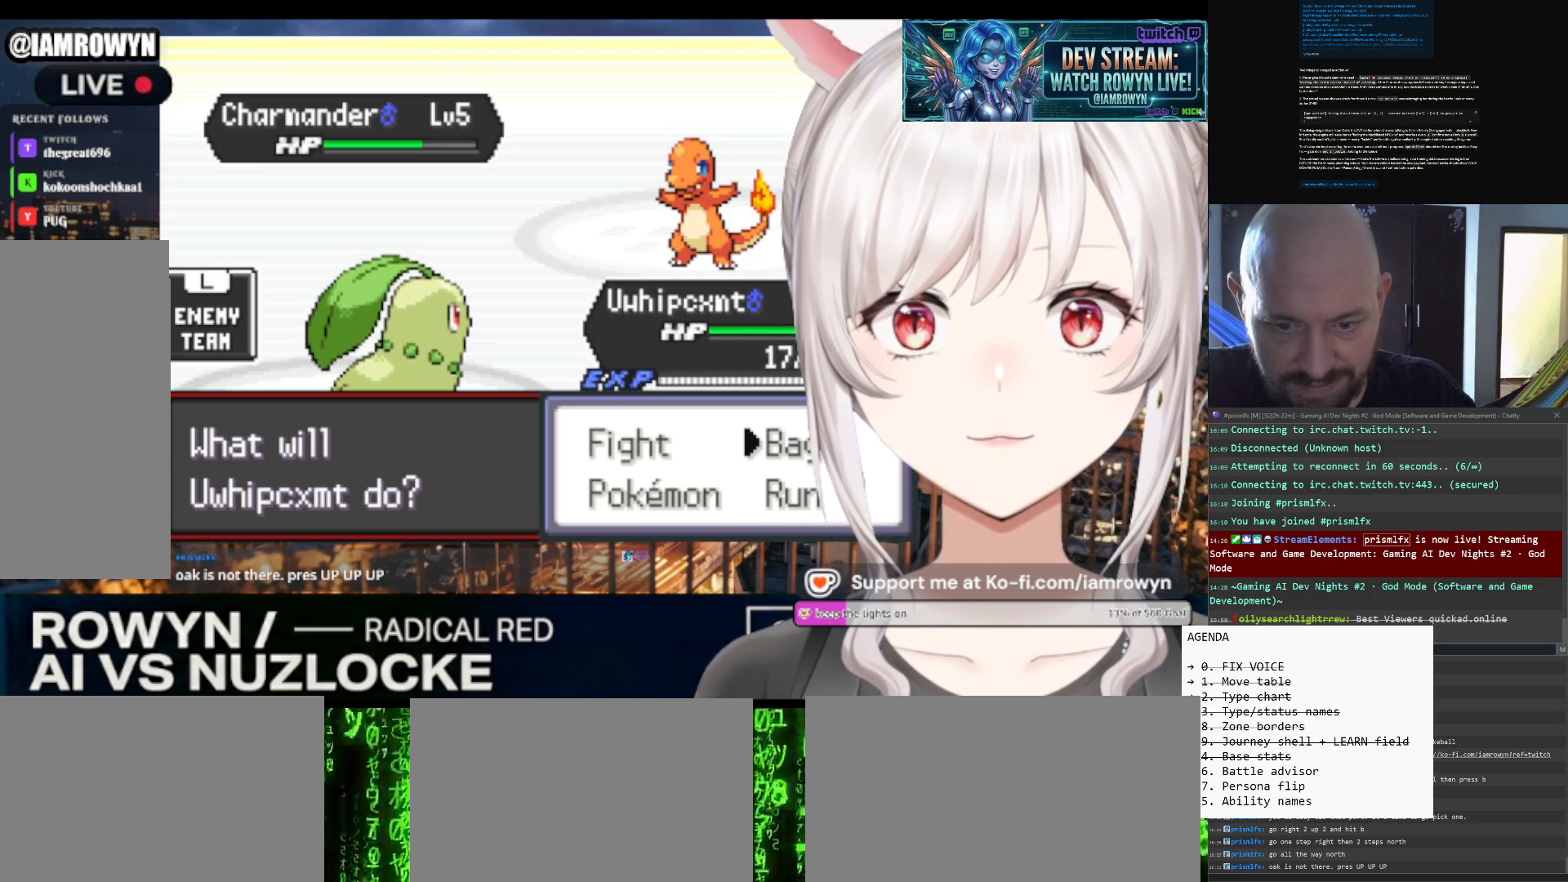
{"buttons": ["B"], "events": []}
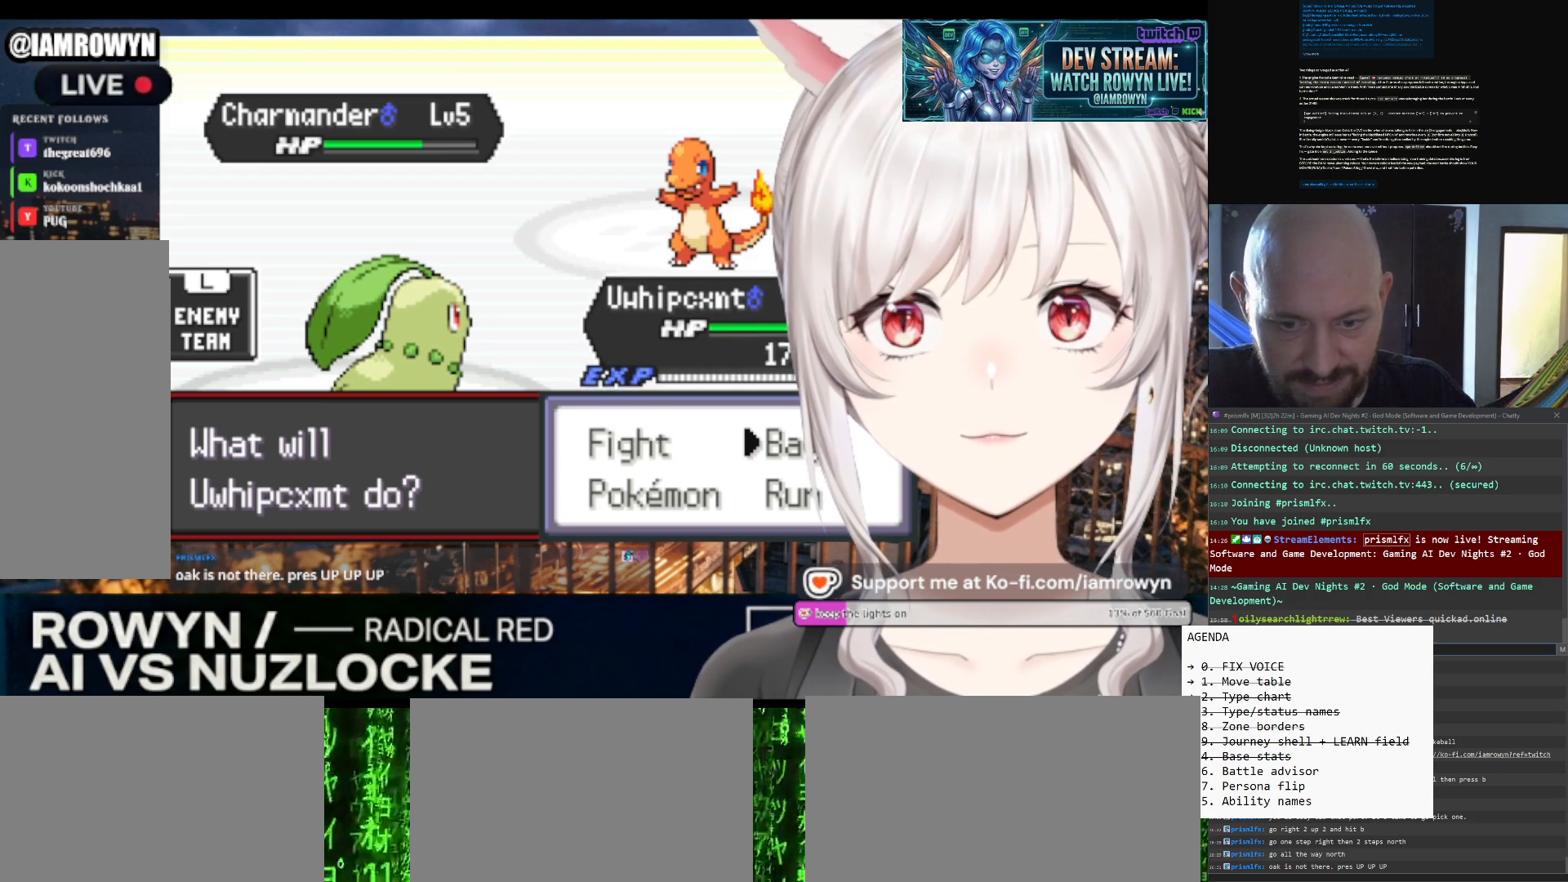
{"buttons": ["B"], "events": []}
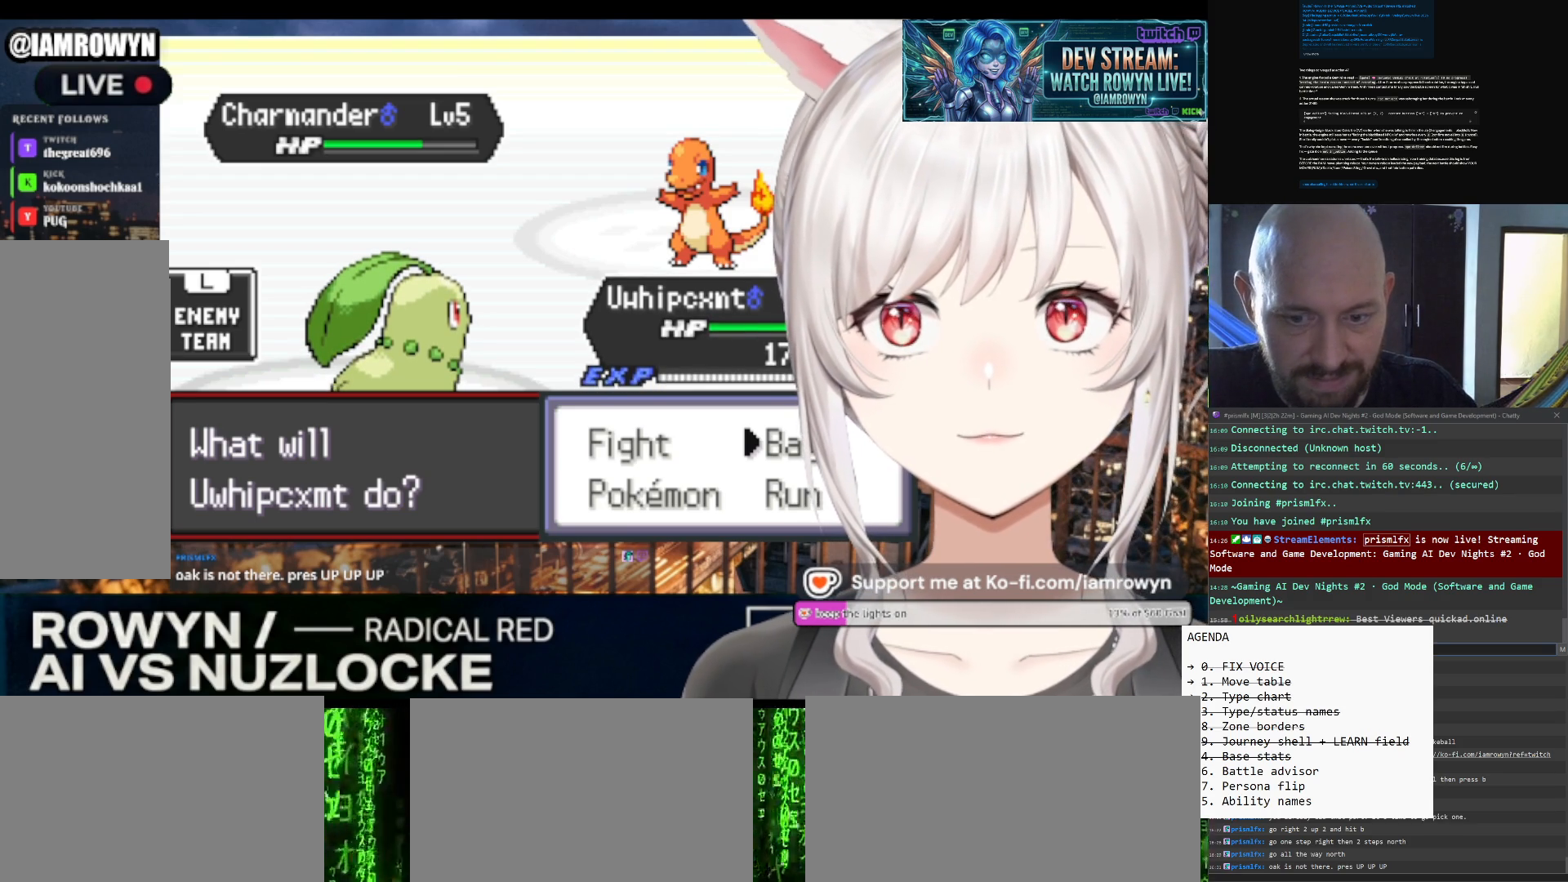
{"buttons": ["B"], "events": []}
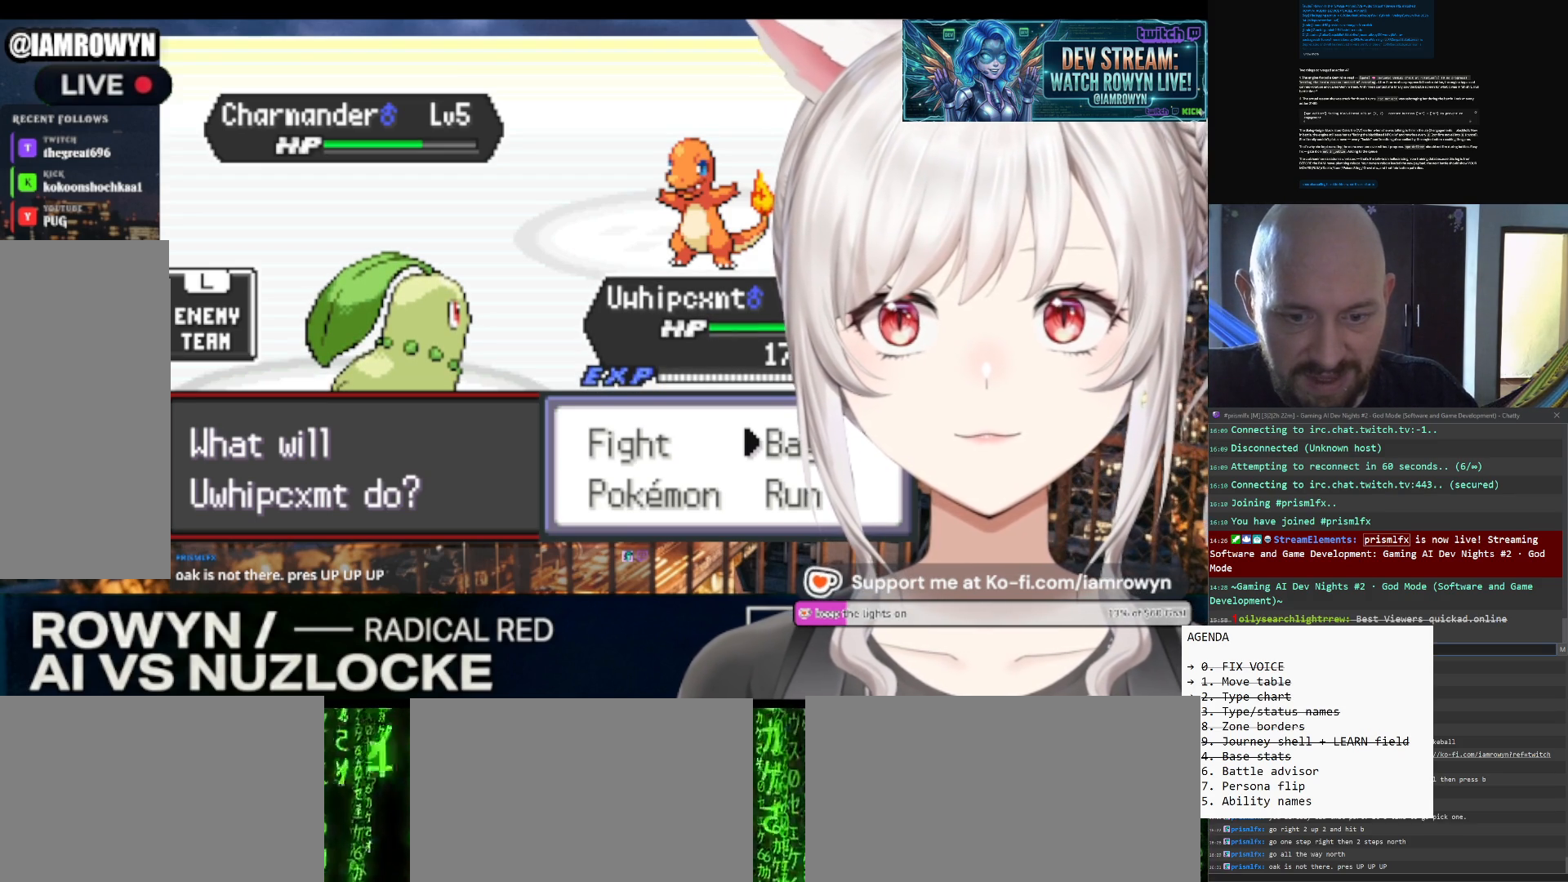
{"buttons": ["B"], "events": []}
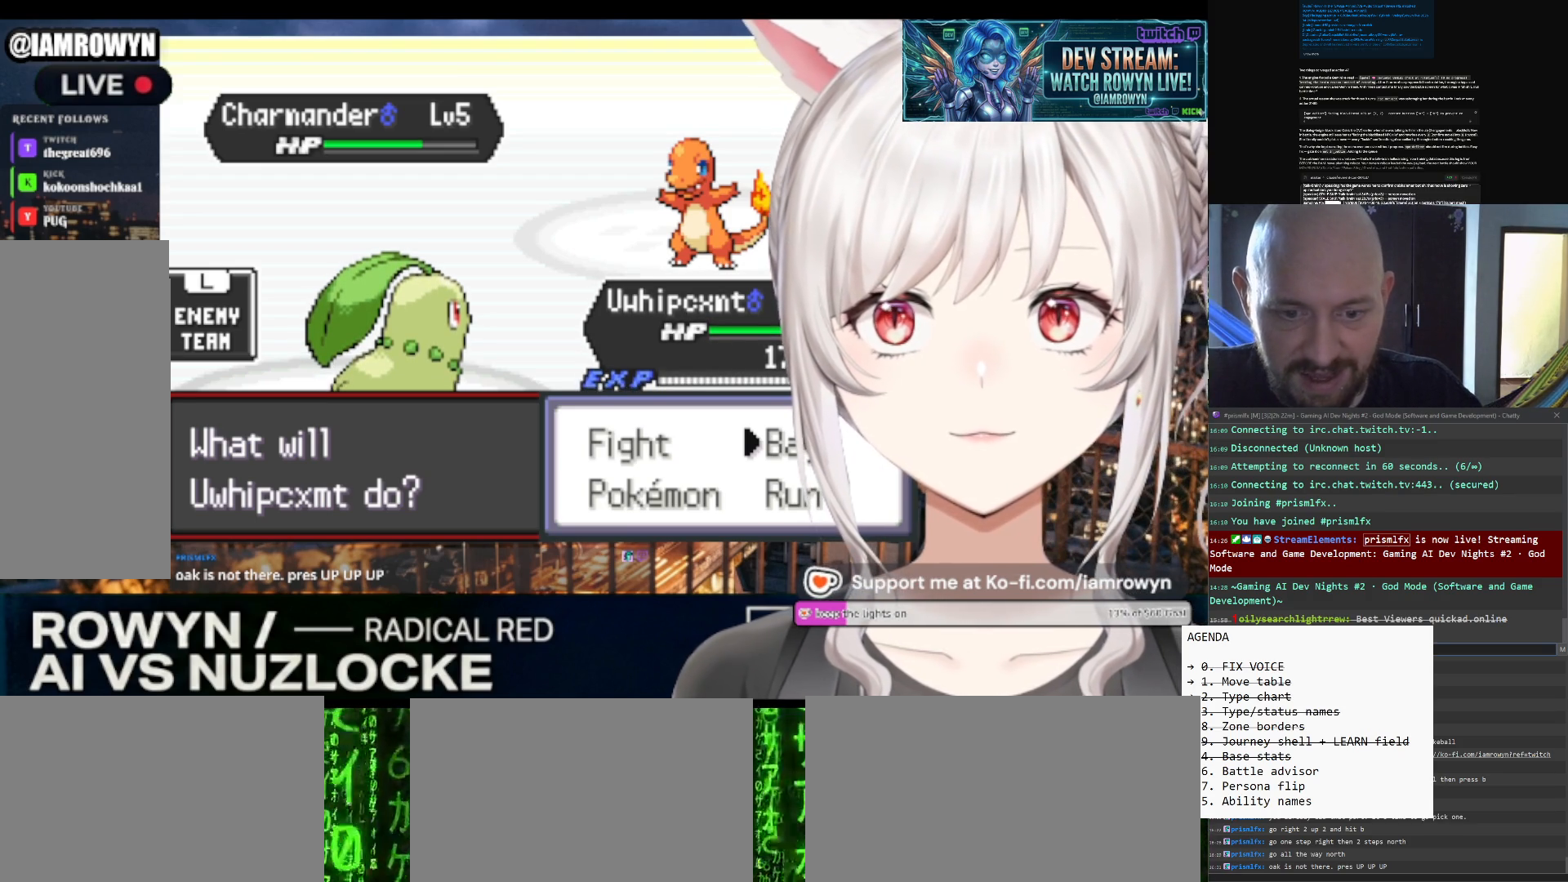
{"buttons": ["B"], "events": []}
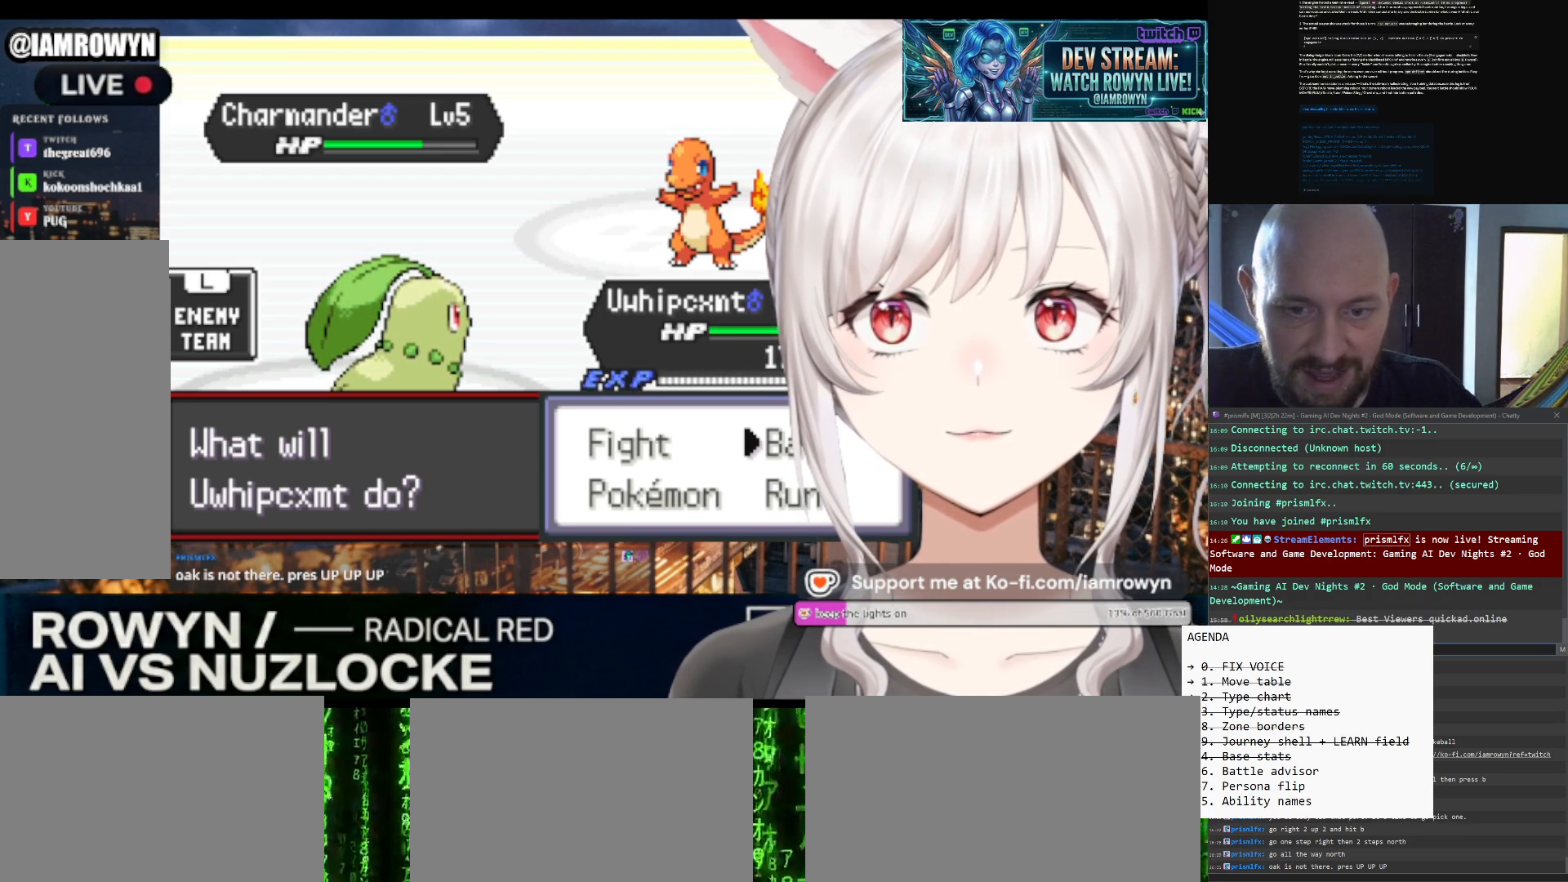
{"buttons": ["B"], "events": []}
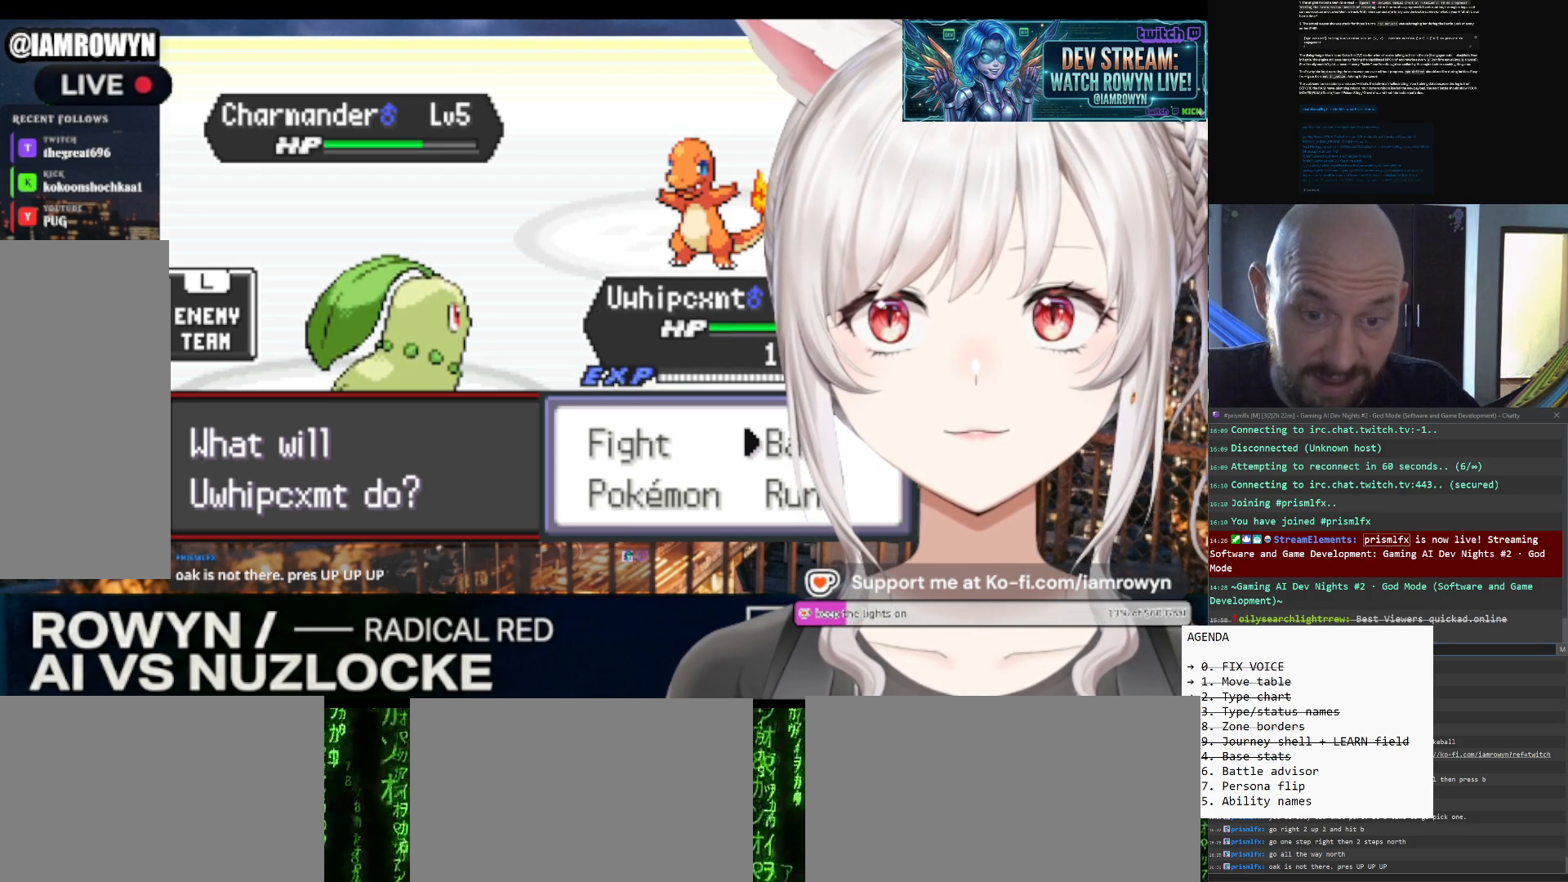
{"buttons": ["B"], "events": []}
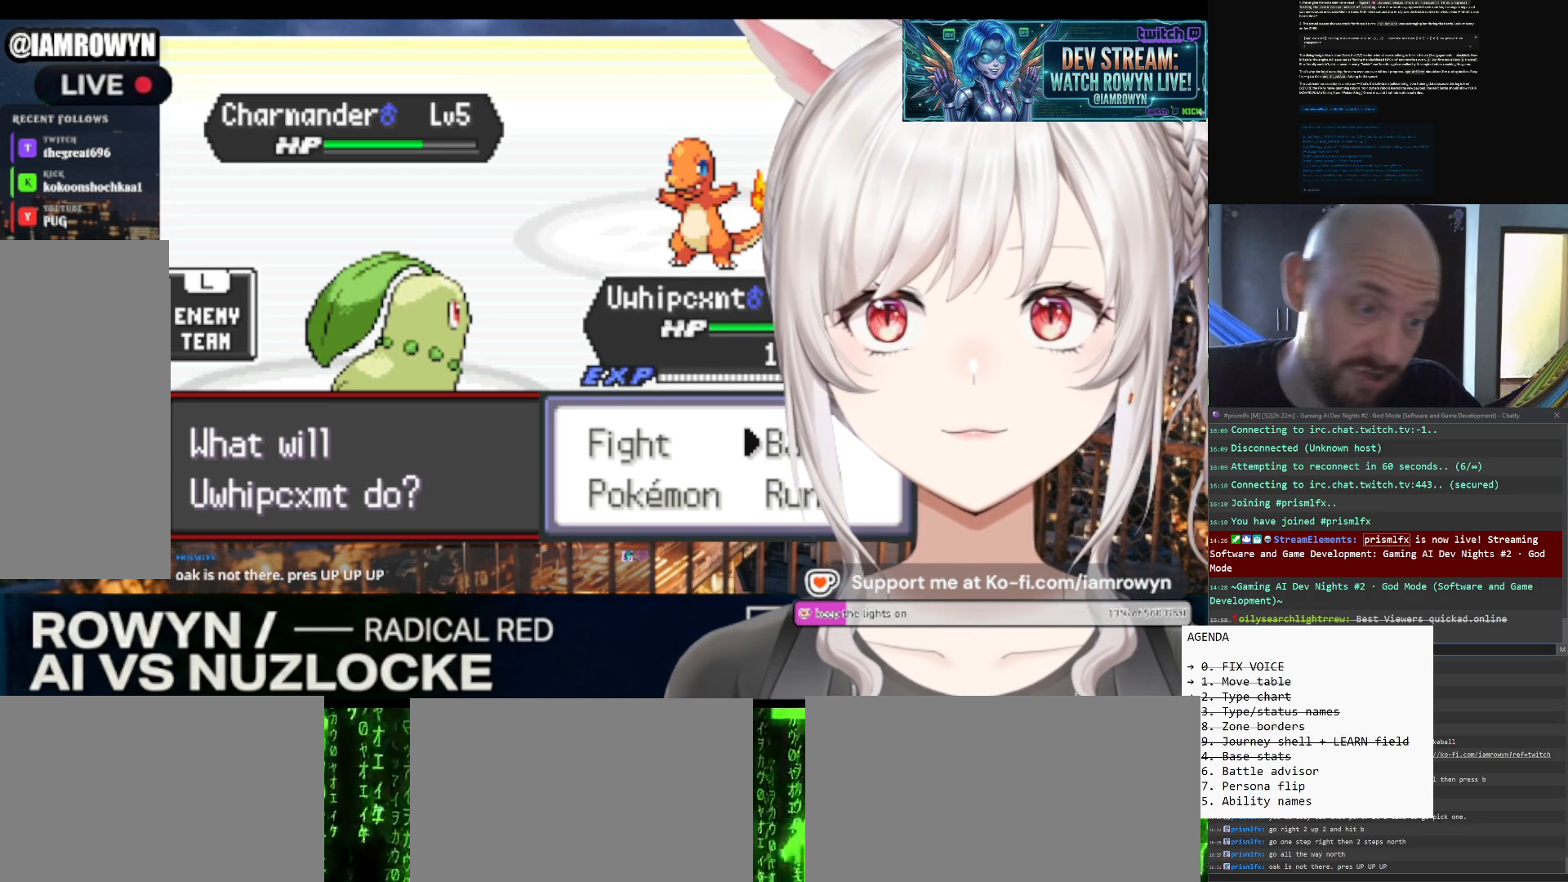
{"buttons": ["B"], "events": []}
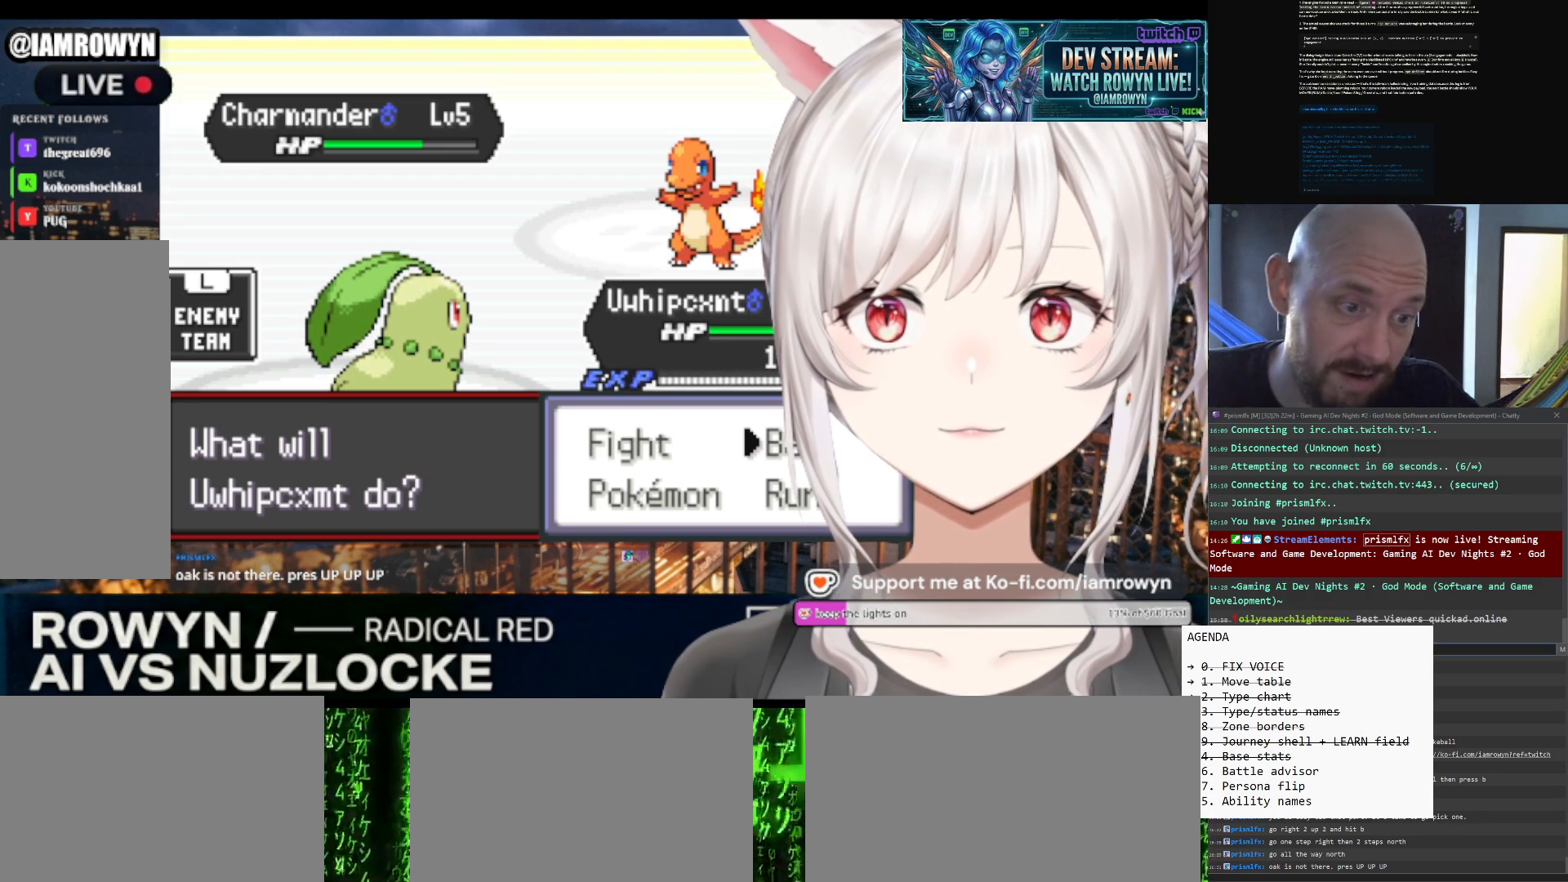
{"buttons": ["B"], "events": []}
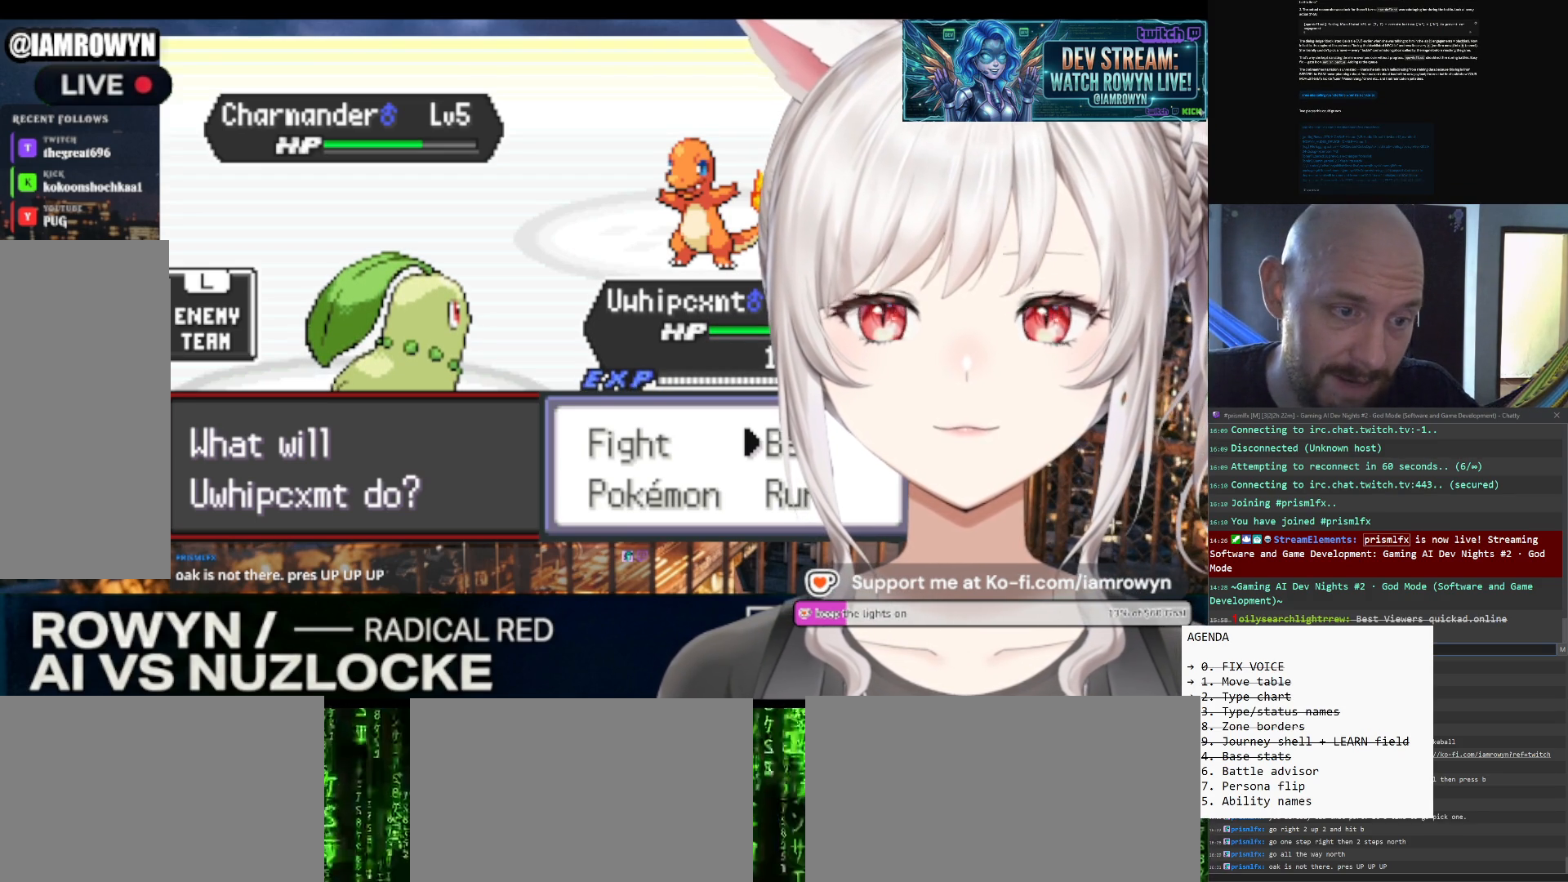
{"buttons": ["B"], "events": []}
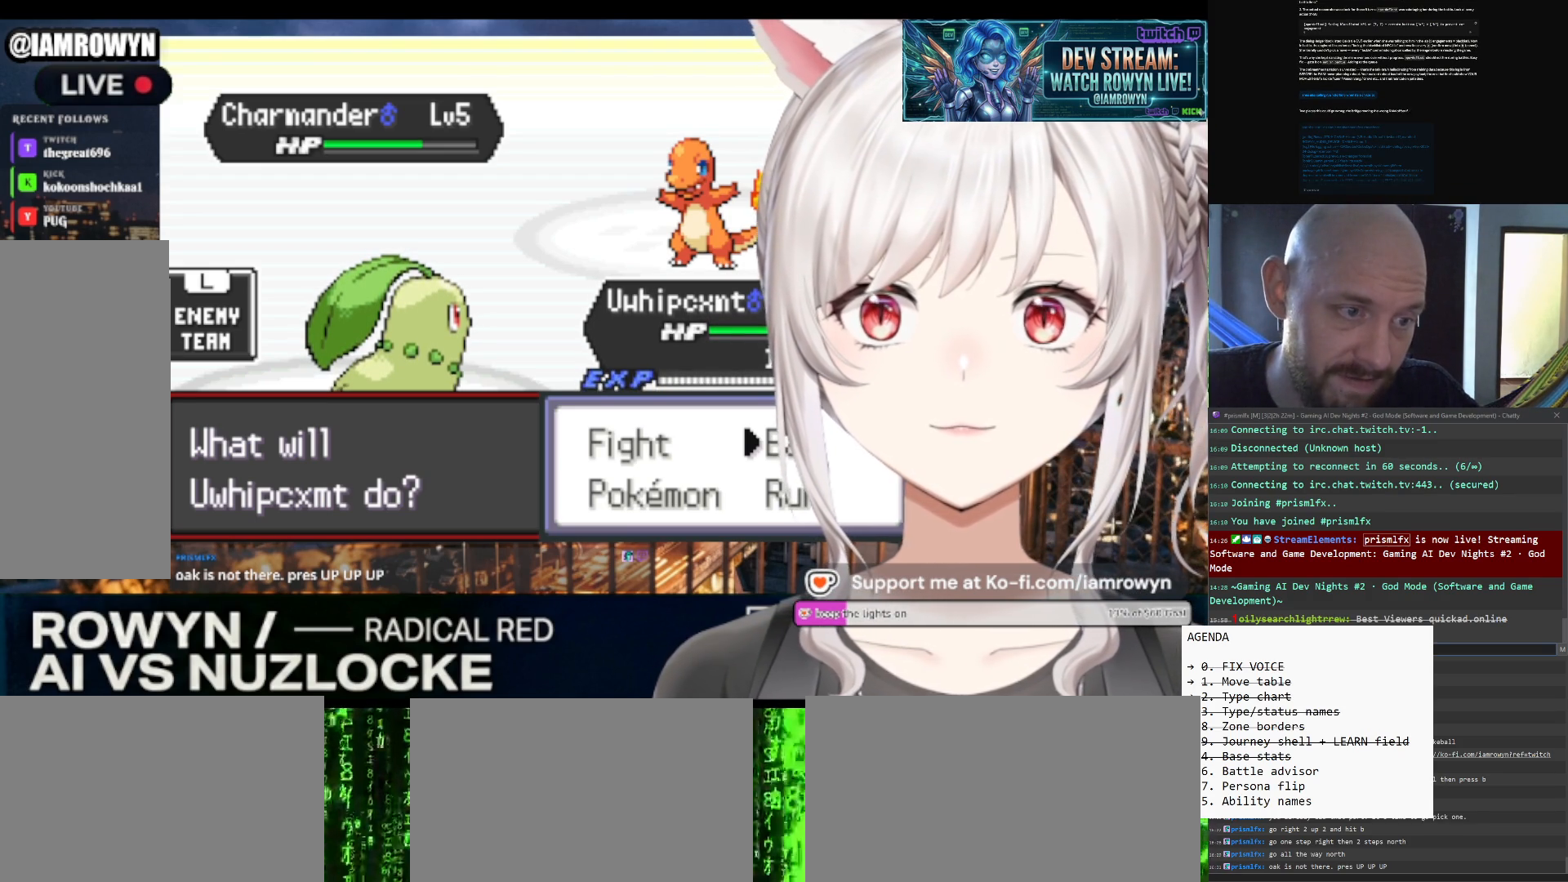
{"buttons": ["B"], "events": []}
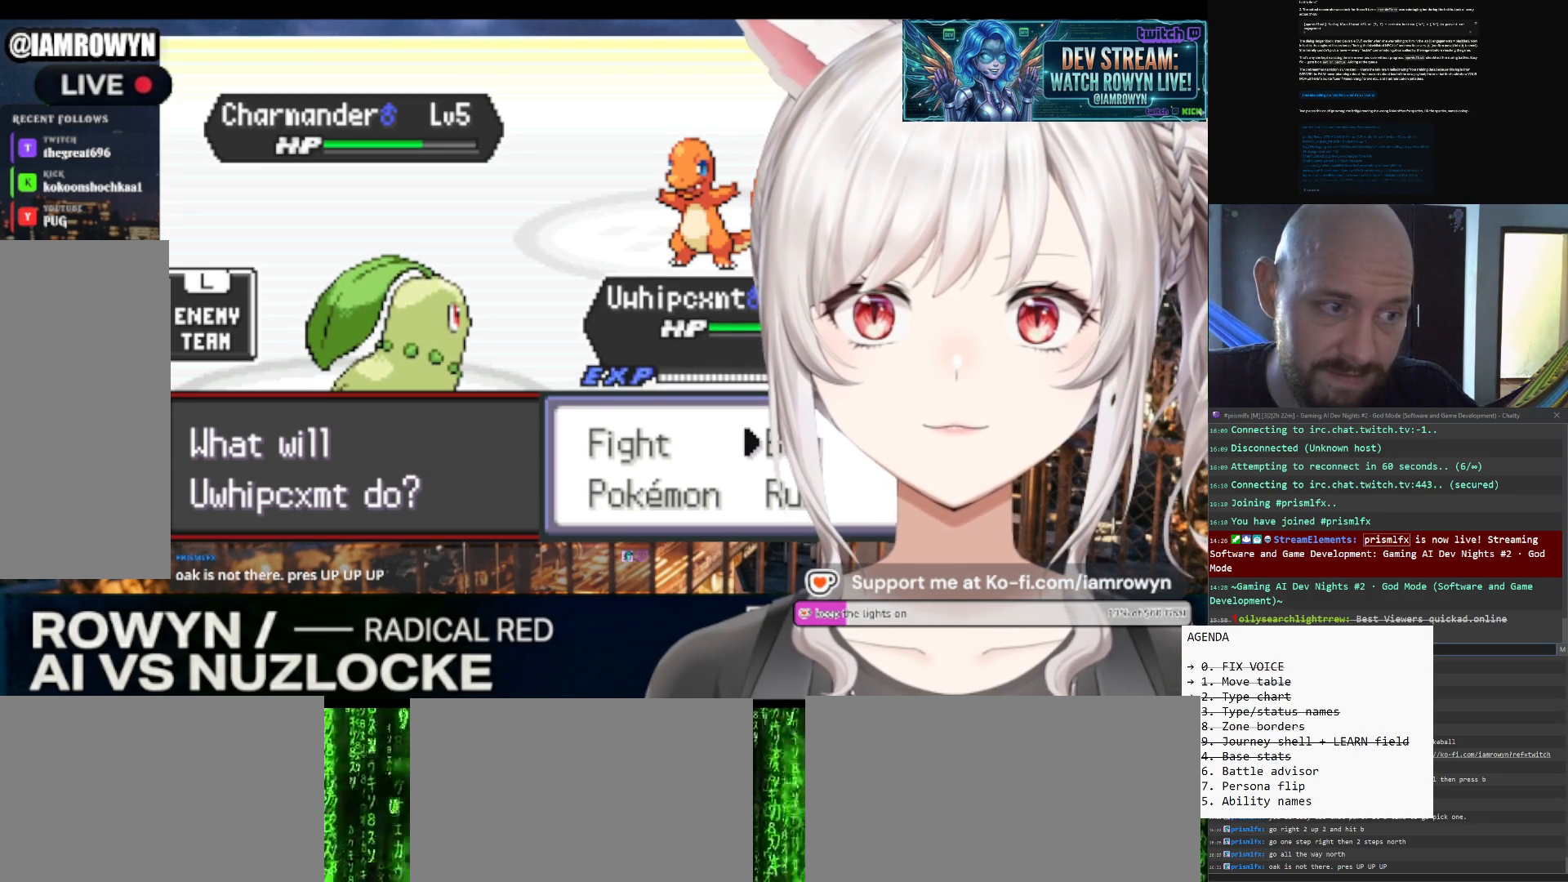
{"buttons": ["B"], "events": []}
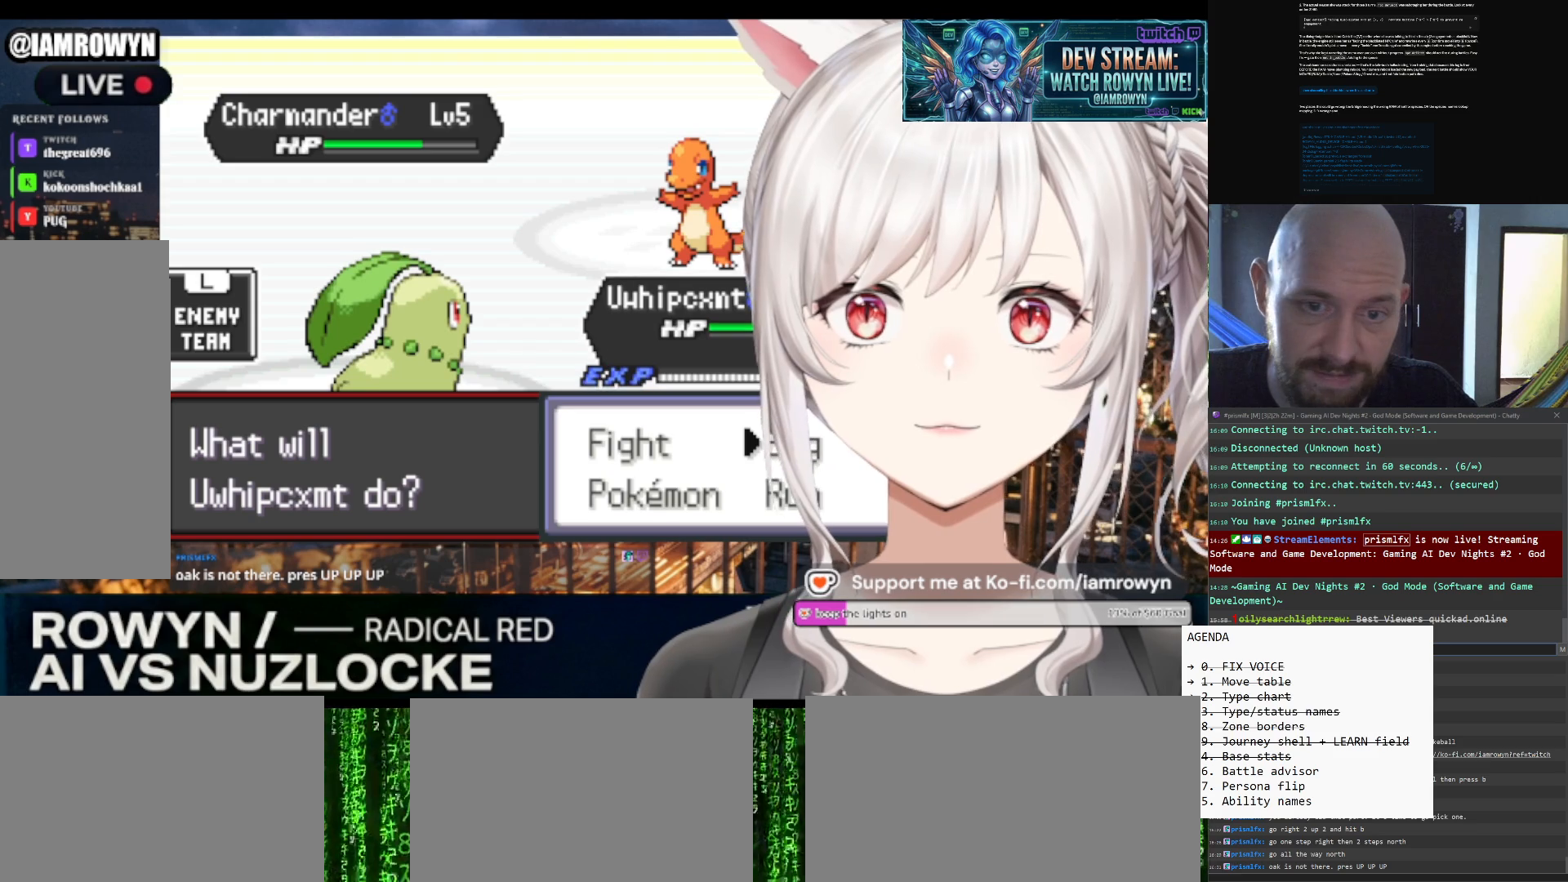
{"buttons": ["B"], "events": []}
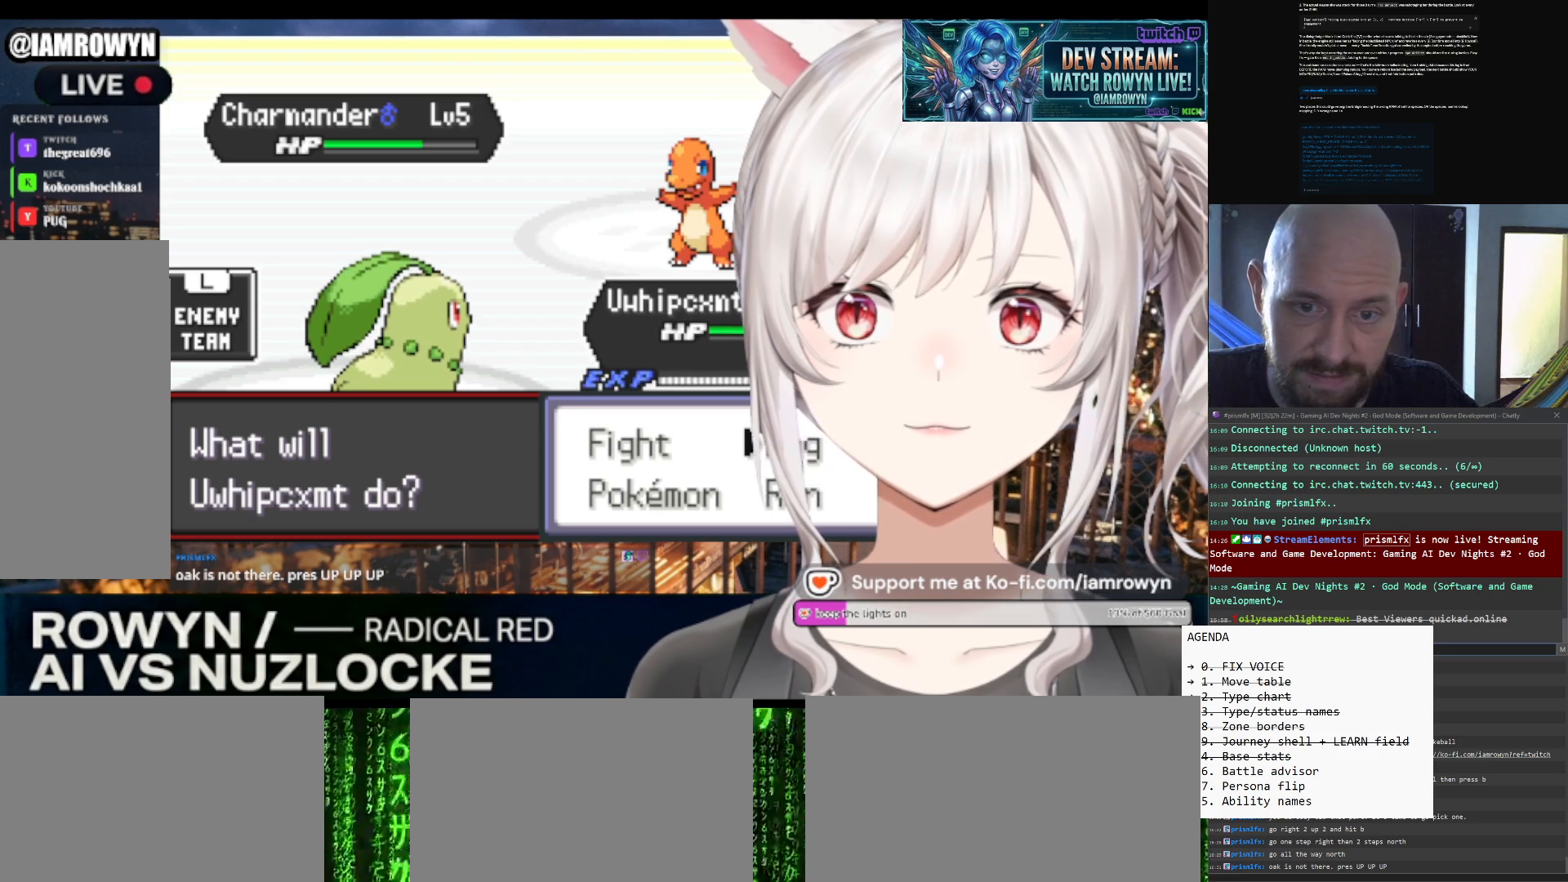
{"buttons": ["B"], "events": []}
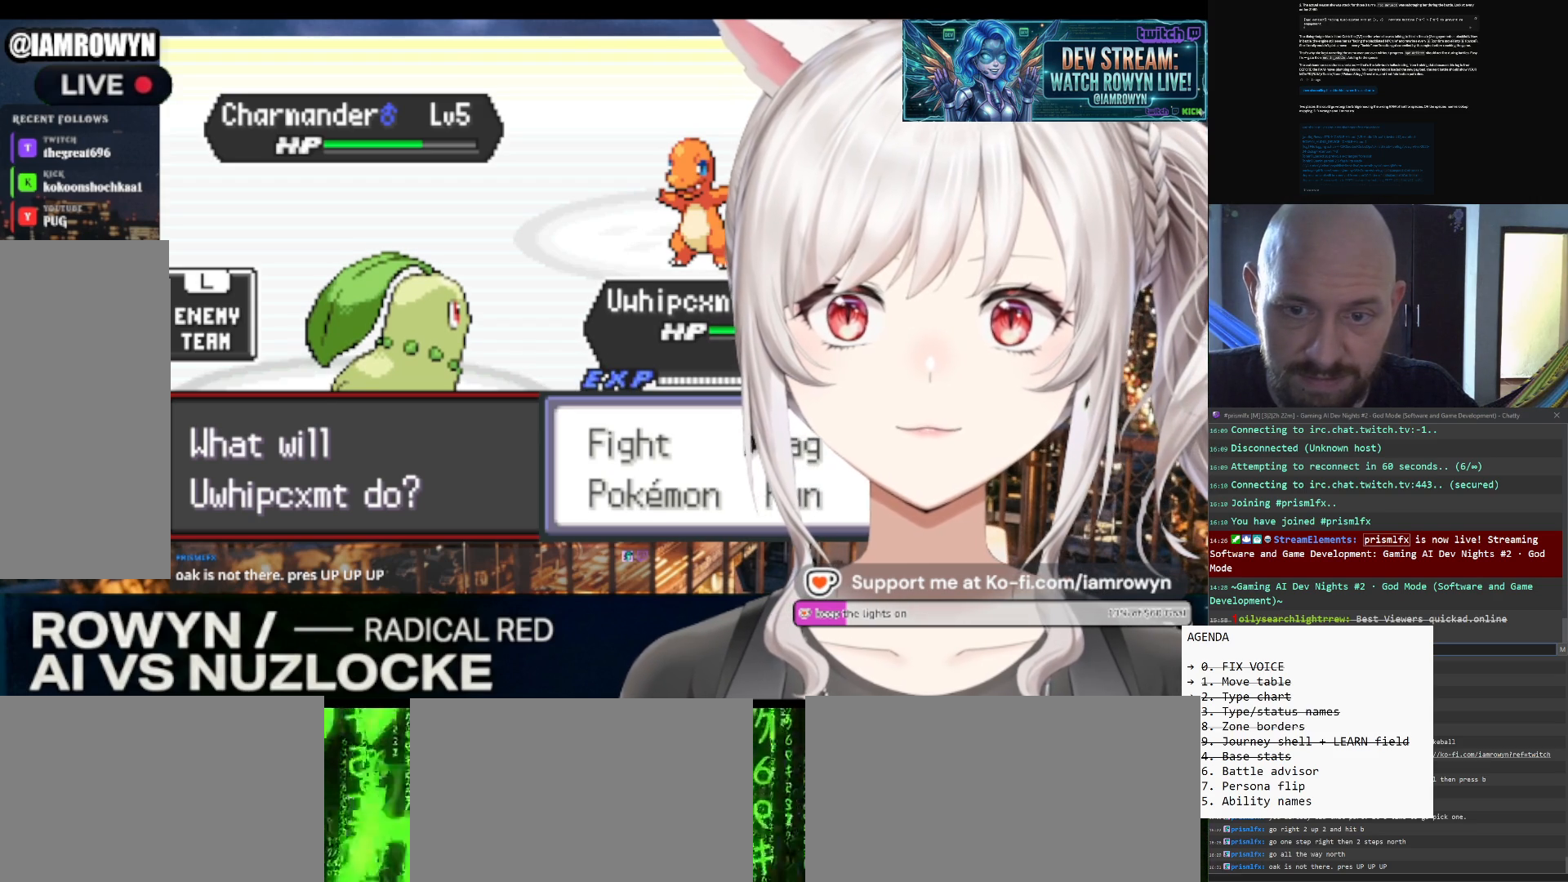
{"buttons": ["B"], "events": []}
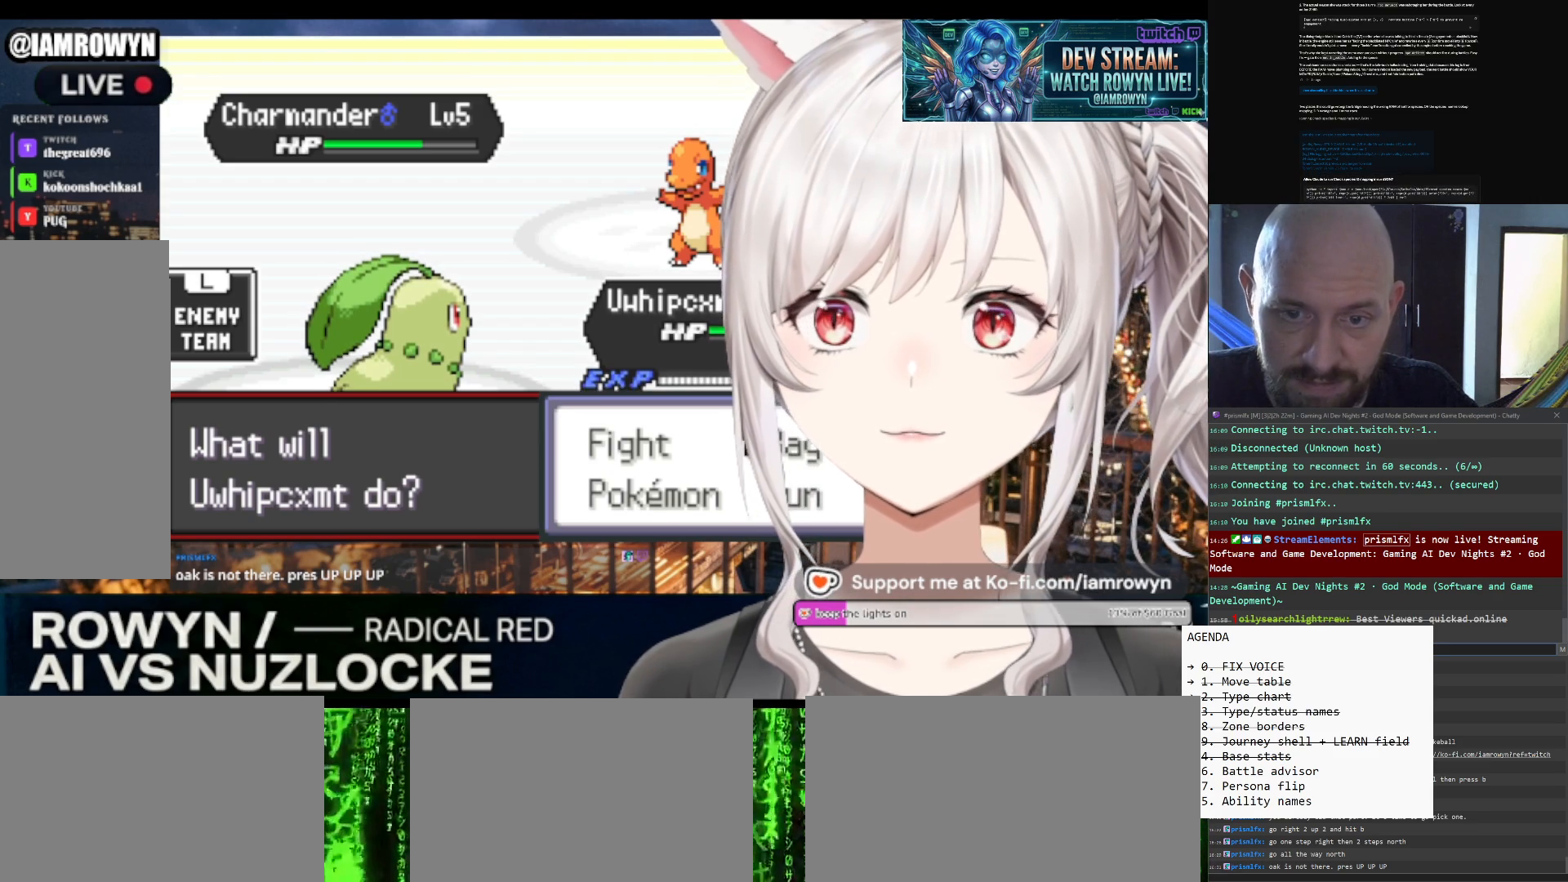
{"buttons": ["B"], "events": []}
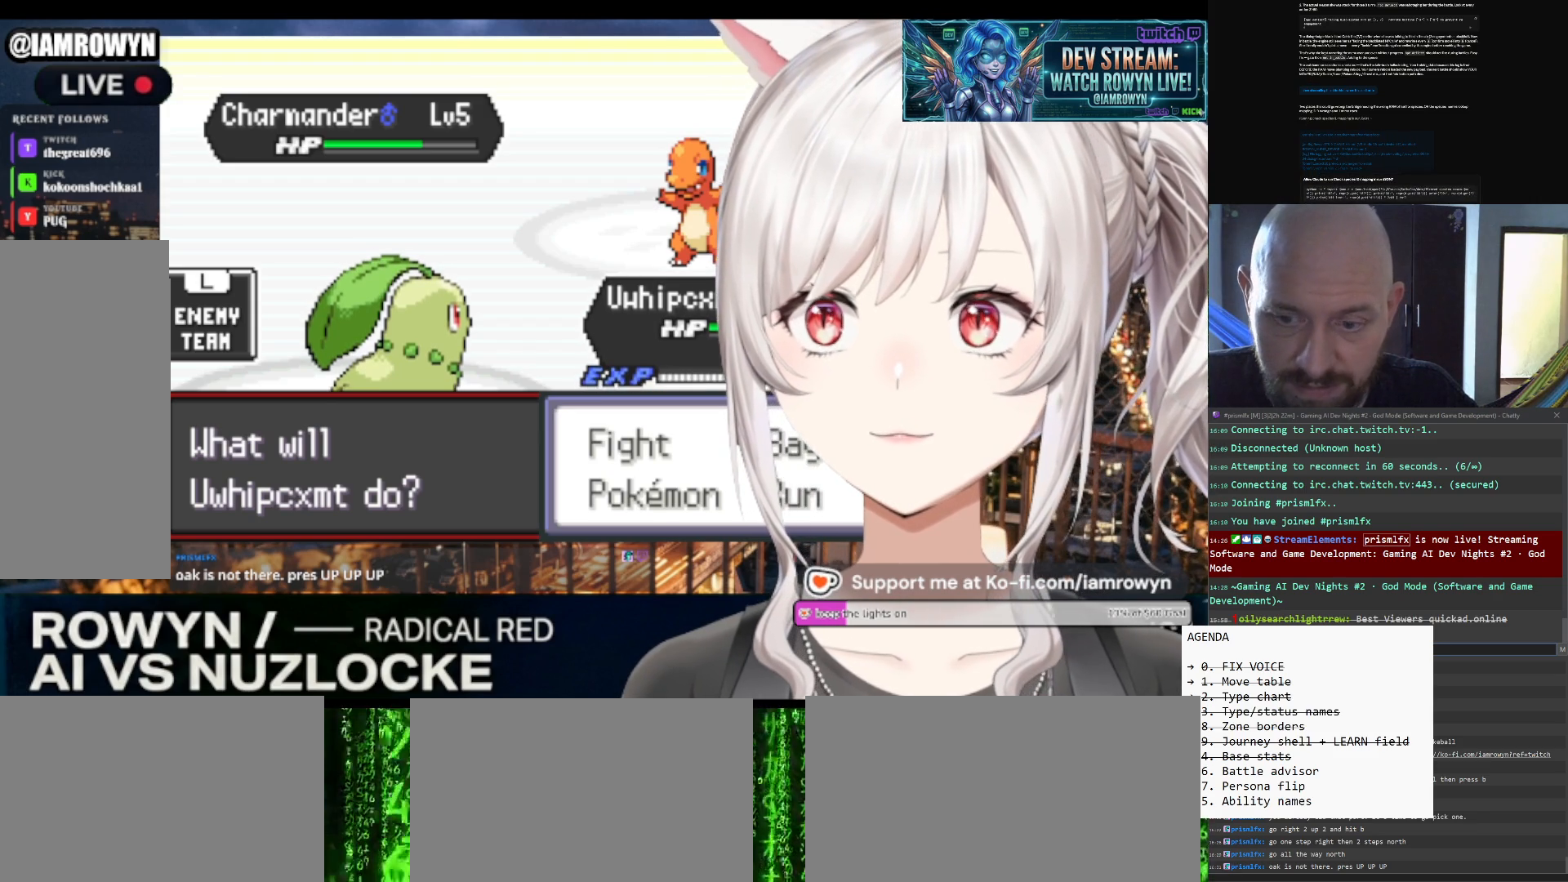
{"buttons": ["B"], "events": []}
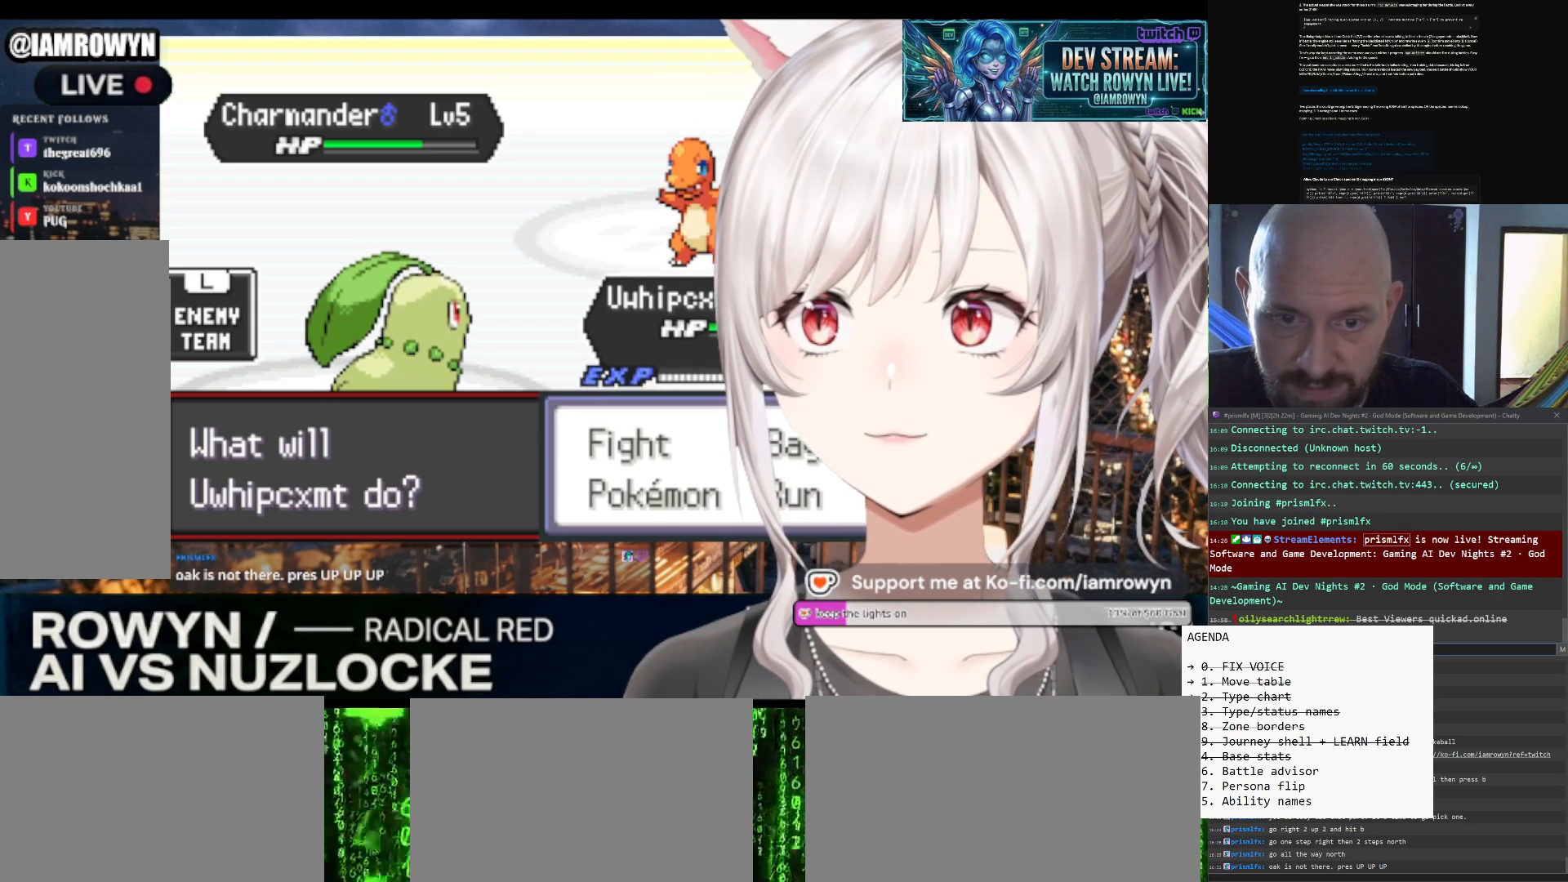
{"buttons": ["B"], "events": []}
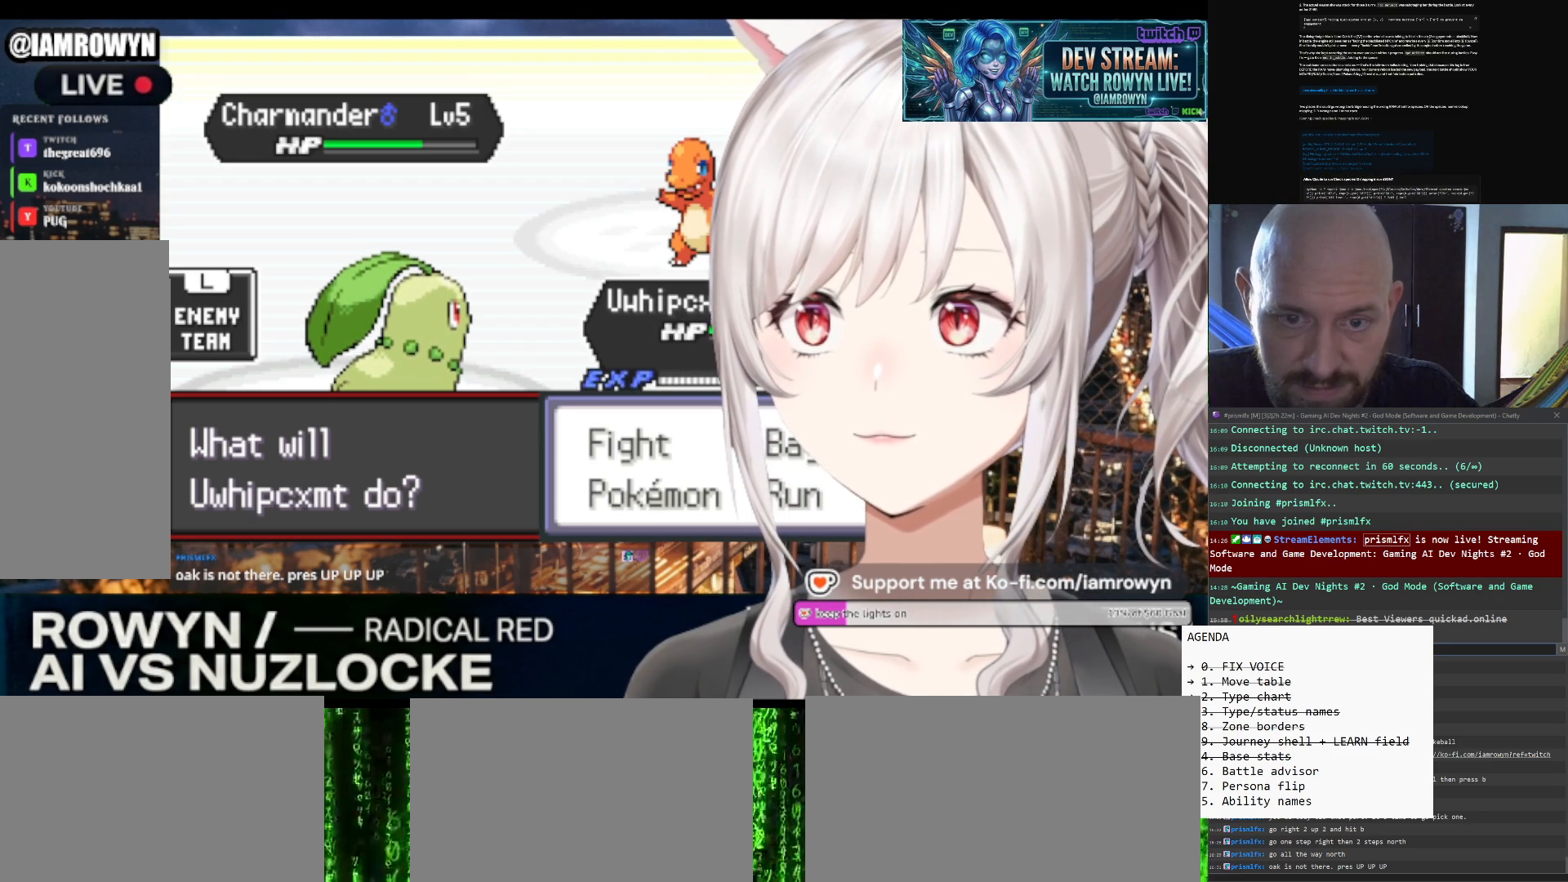
{"buttons": ["B"], "events": []}
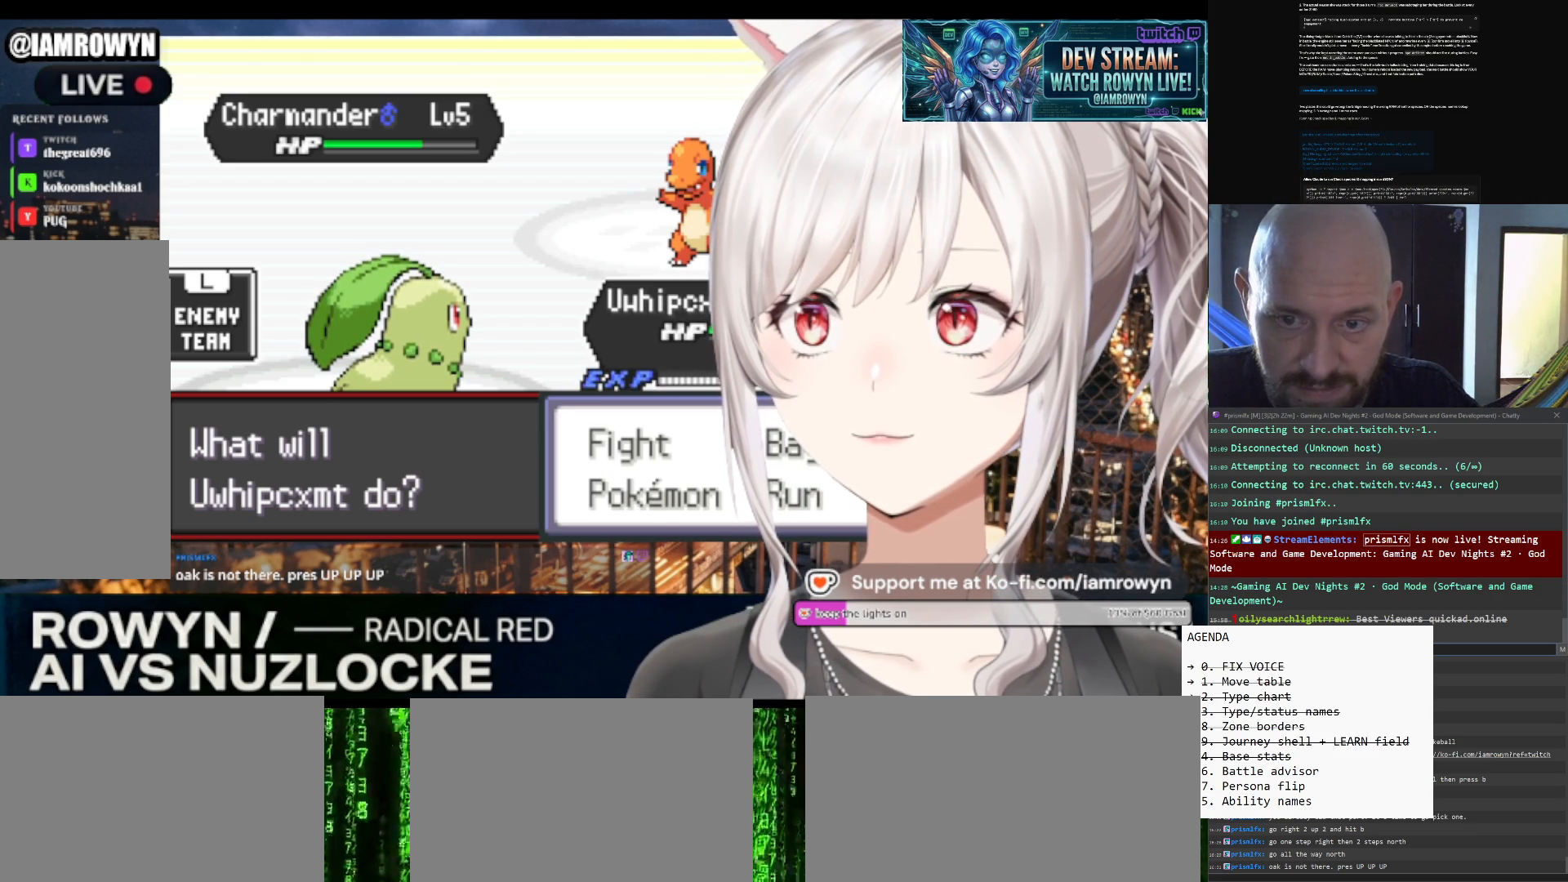
{"buttons": ["B"], "events": []}